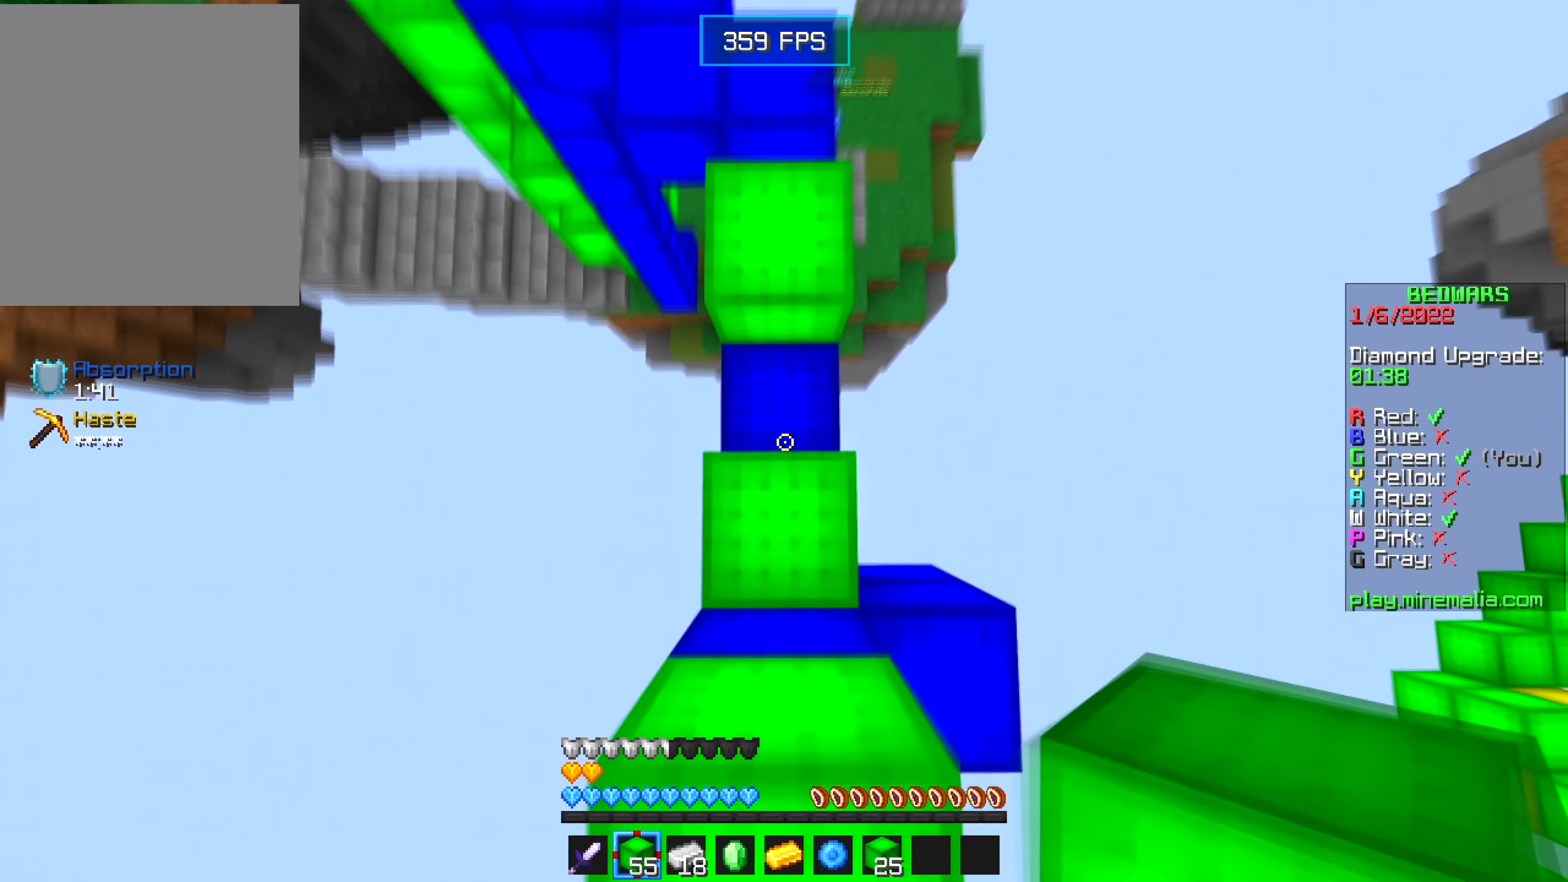
Gameplay with keyboard and mouse; each line is a JSON object with the keys and mouse buttons held at the frame after it. "events" lists presses ("down") and releases ("up") of "a", "d", "s", "w", "mouse_left" and "mouse_right" between this image and that frame as [ms after this image, input, new state], when the widget could be followed in between. "mouse_left", "mouse_right" = the "left", "right" buttons of the "mouse" list. No other keys are recorded. Fast repeated clicks can show as one long hold. Mouse movement is not recorded.
{"keys": ["w"], "mouse": [], "events": [[83, "a", "up"], [133, "mouse_right", "up"]]}
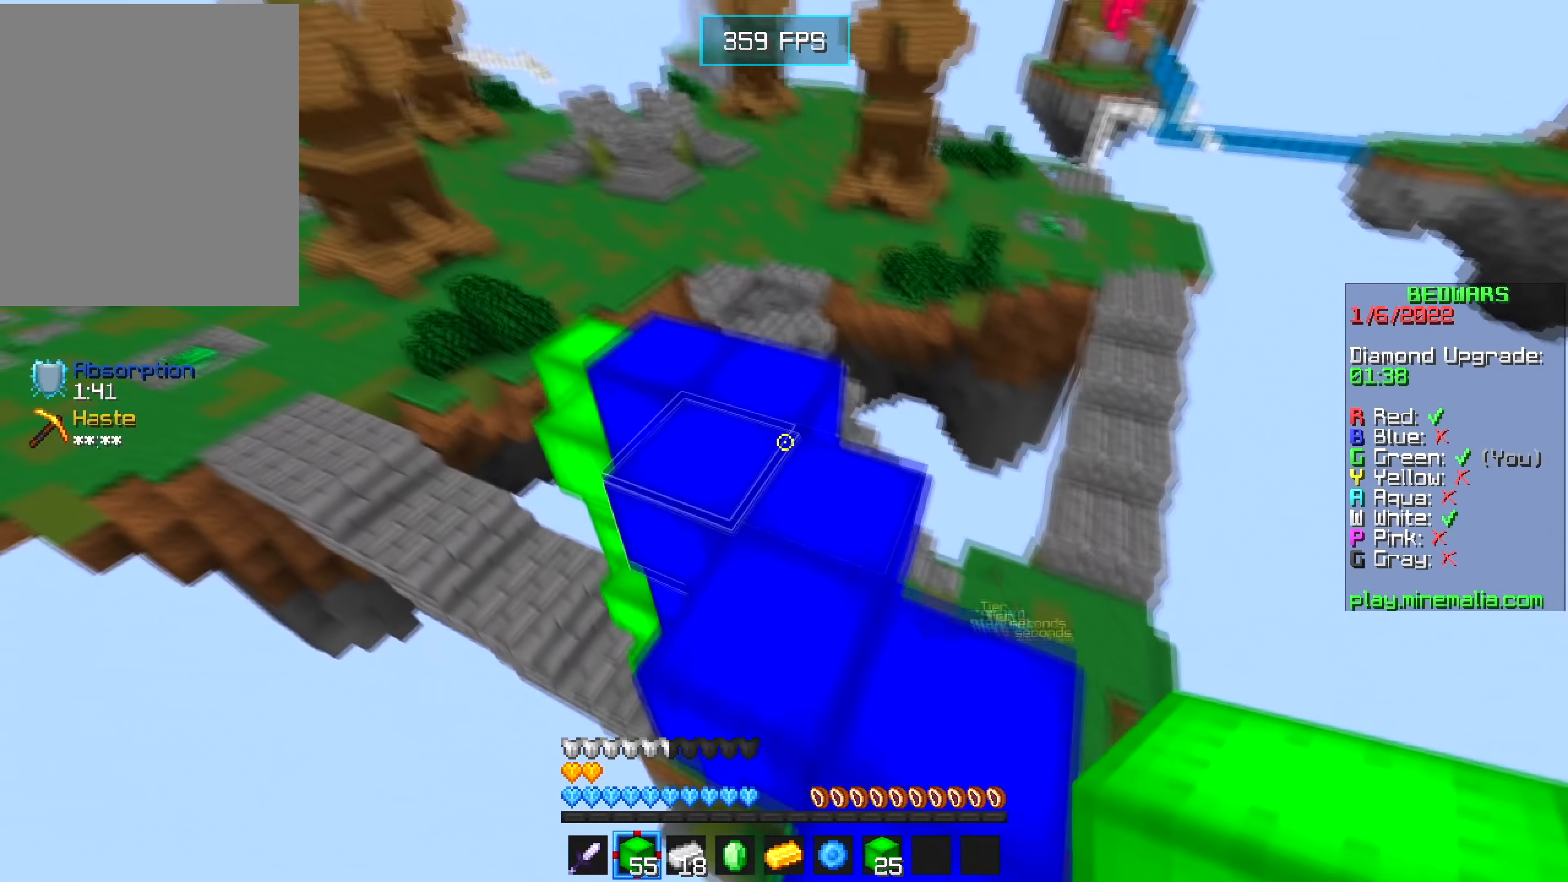
{"keys": ["a", "w"], "mouse": [], "events": [[117, "a", "down"]]}
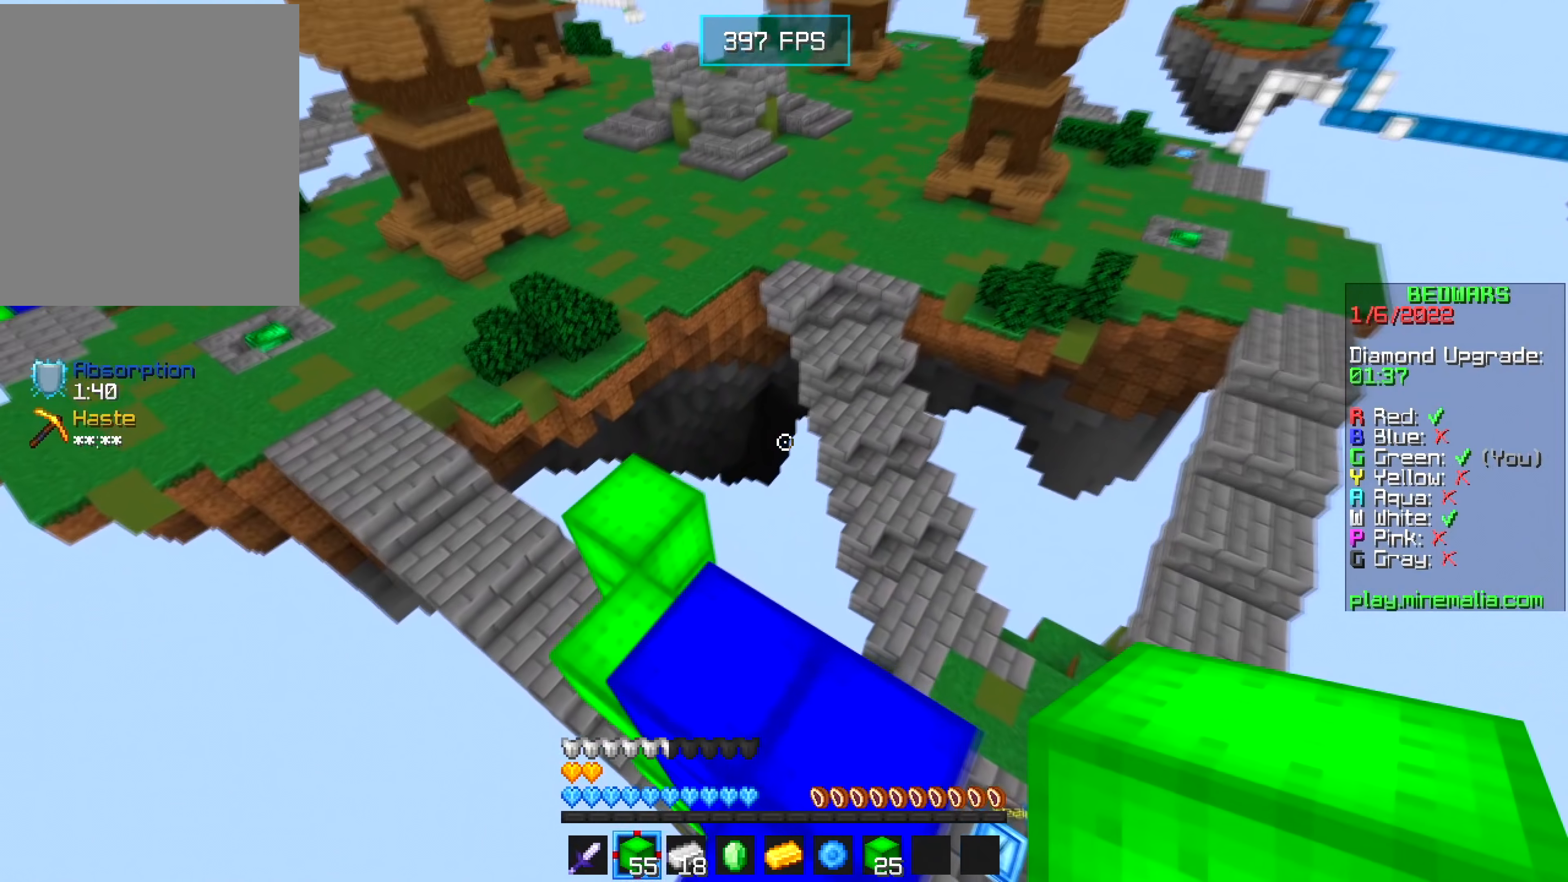
{"keys": ["d", "w"], "mouse": [], "events": [[334, "a", "up"], [434, "d", "down"]]}
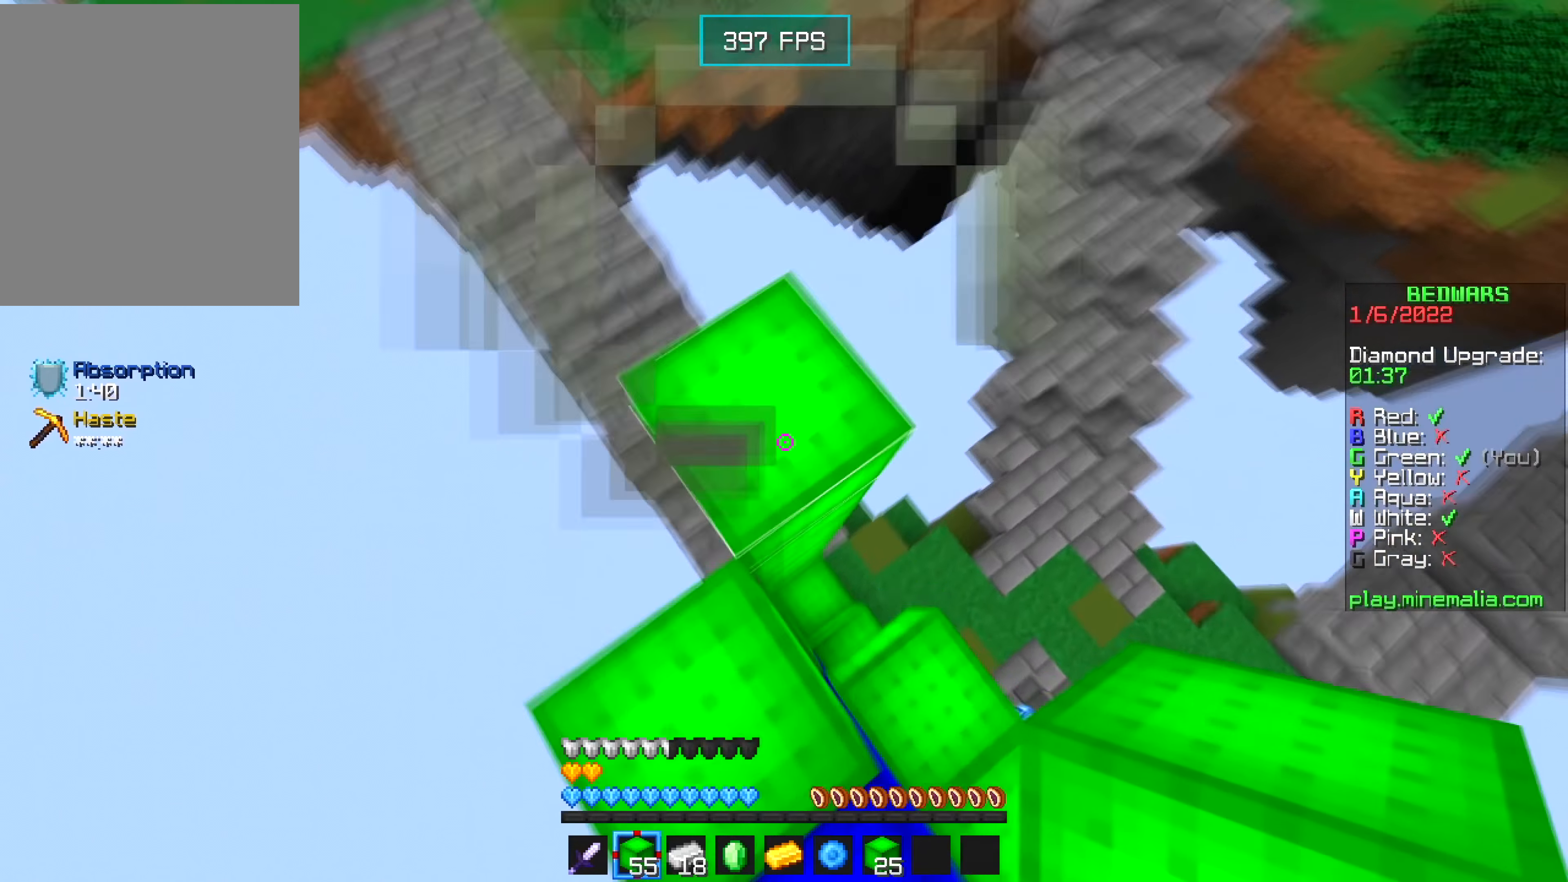
{"keys": ["a"], "mouse": [], "events": [[50, "w", "up"], [384, "a", "down"], [417, "d", "up"]]}
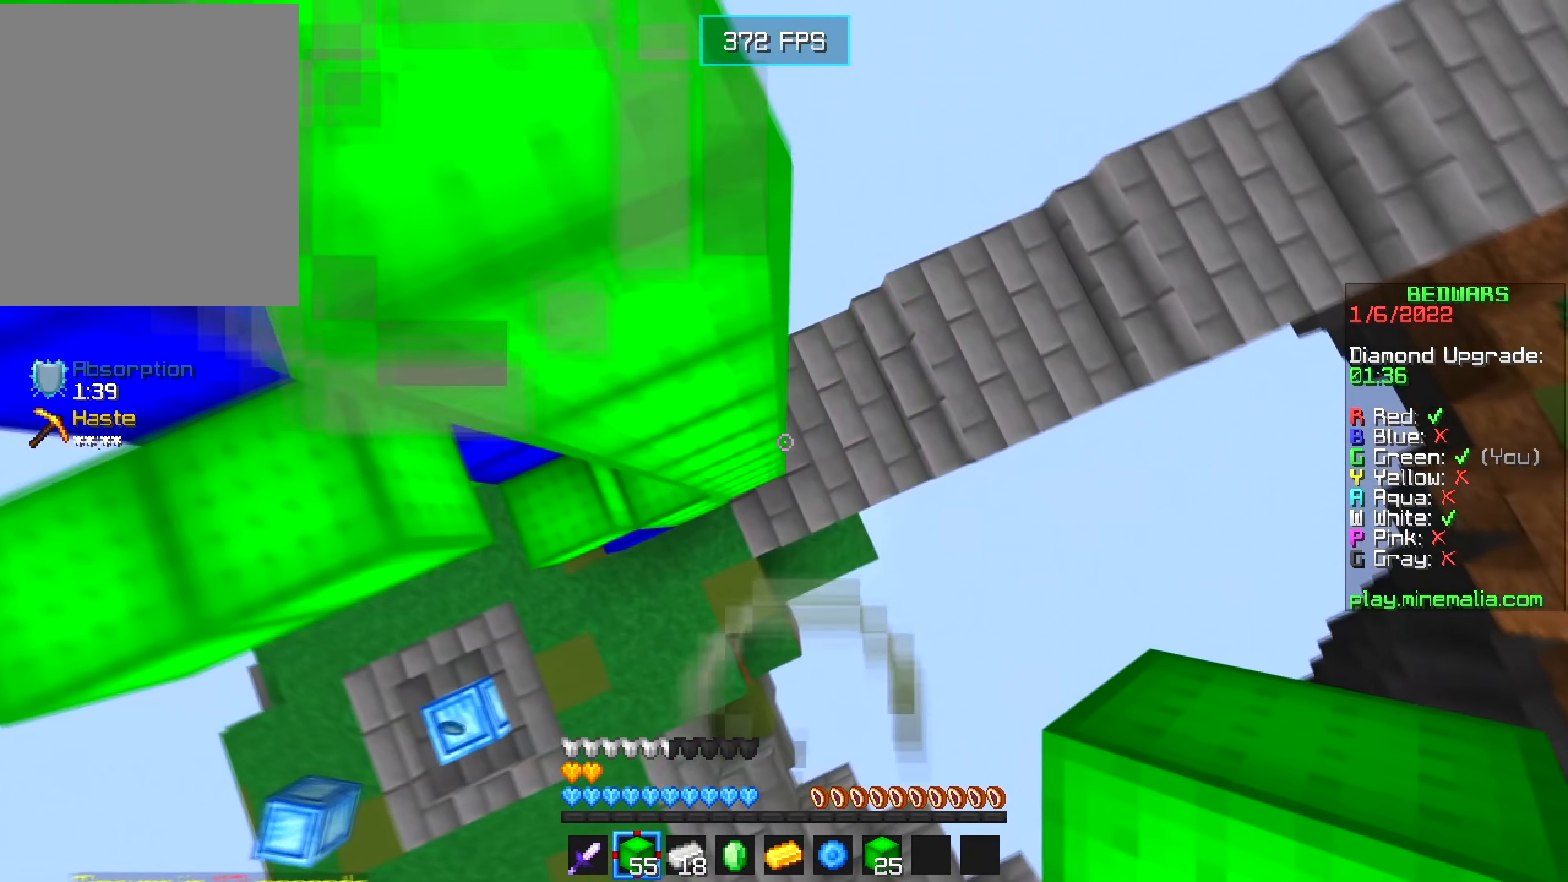
{"keys": ["a"], "mouse": [], "events": [[184, "mouse_right", "down"], [217, "w", "down"], [317, "mouse_right", "up"], [450, "w", "up"]]}
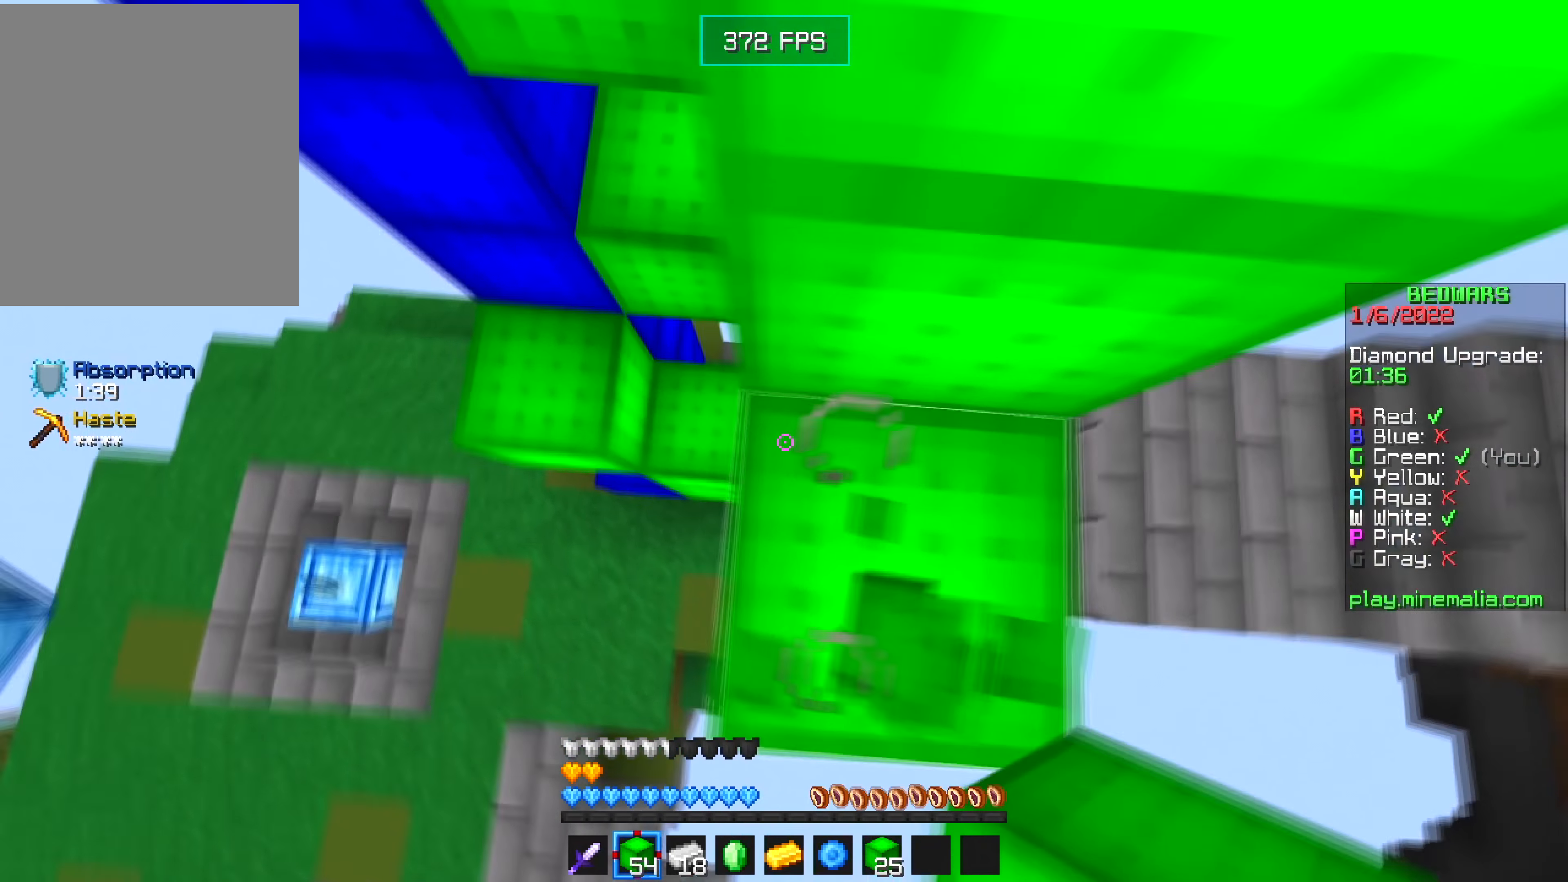
{"keys": [], "mouse": [], "events": [[84, "w", "down"], [267, "mouse_right", "down"], [300, "a", "up"], [350, "d", "down"], [434, "mouse_right", "up"], [467, "w", "up"], [484, "d", "up"]]}
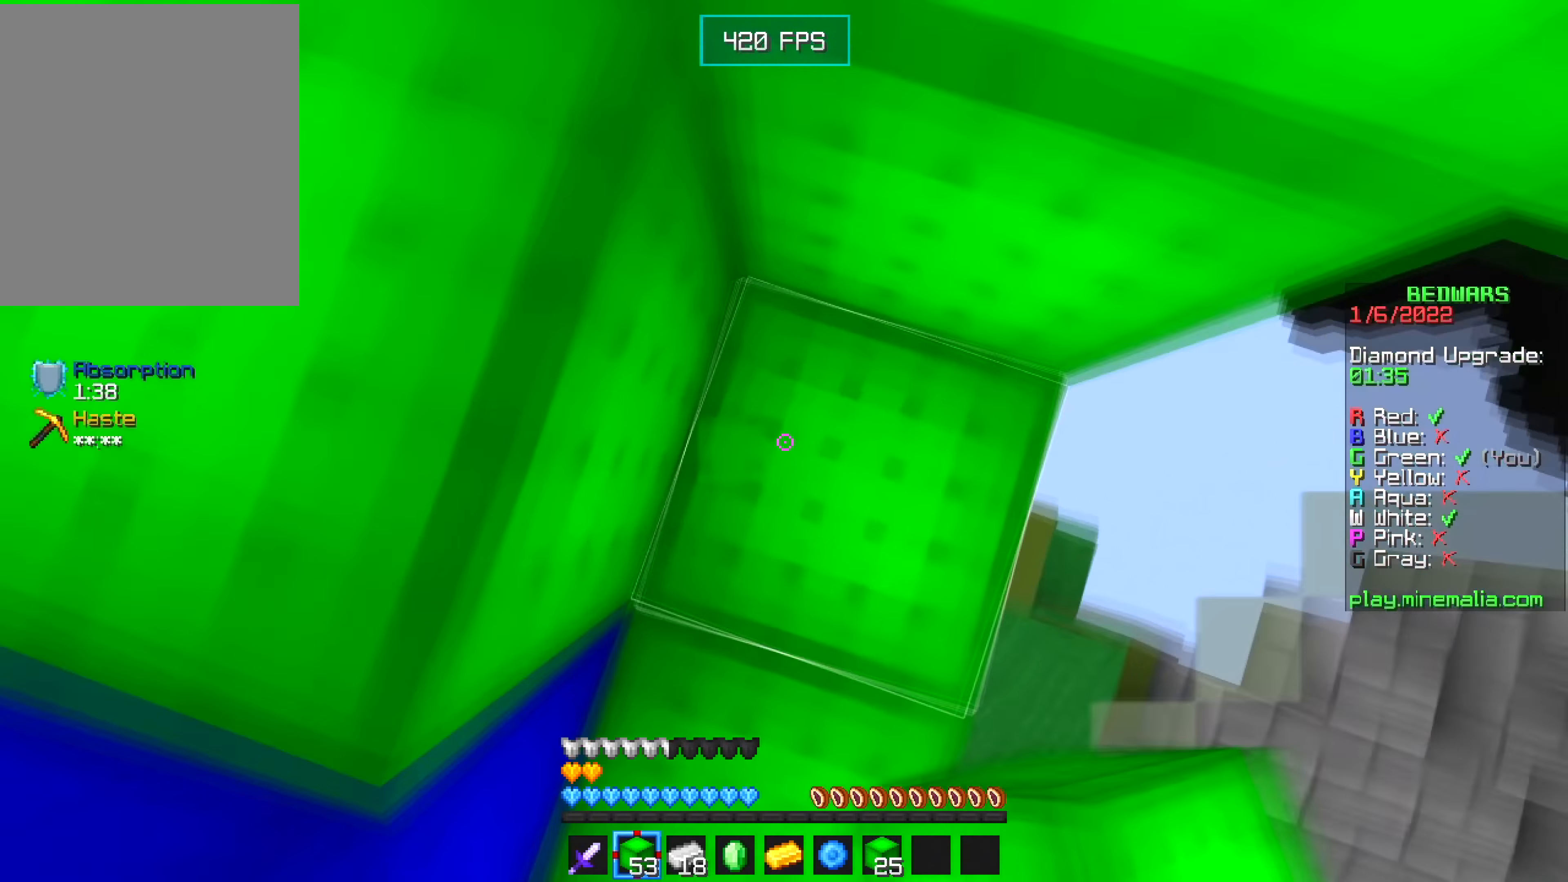
{"keys": ["d", "w"], "mouse": [], "events": [[200, "d", "down"], [234, "w", "down"]]}
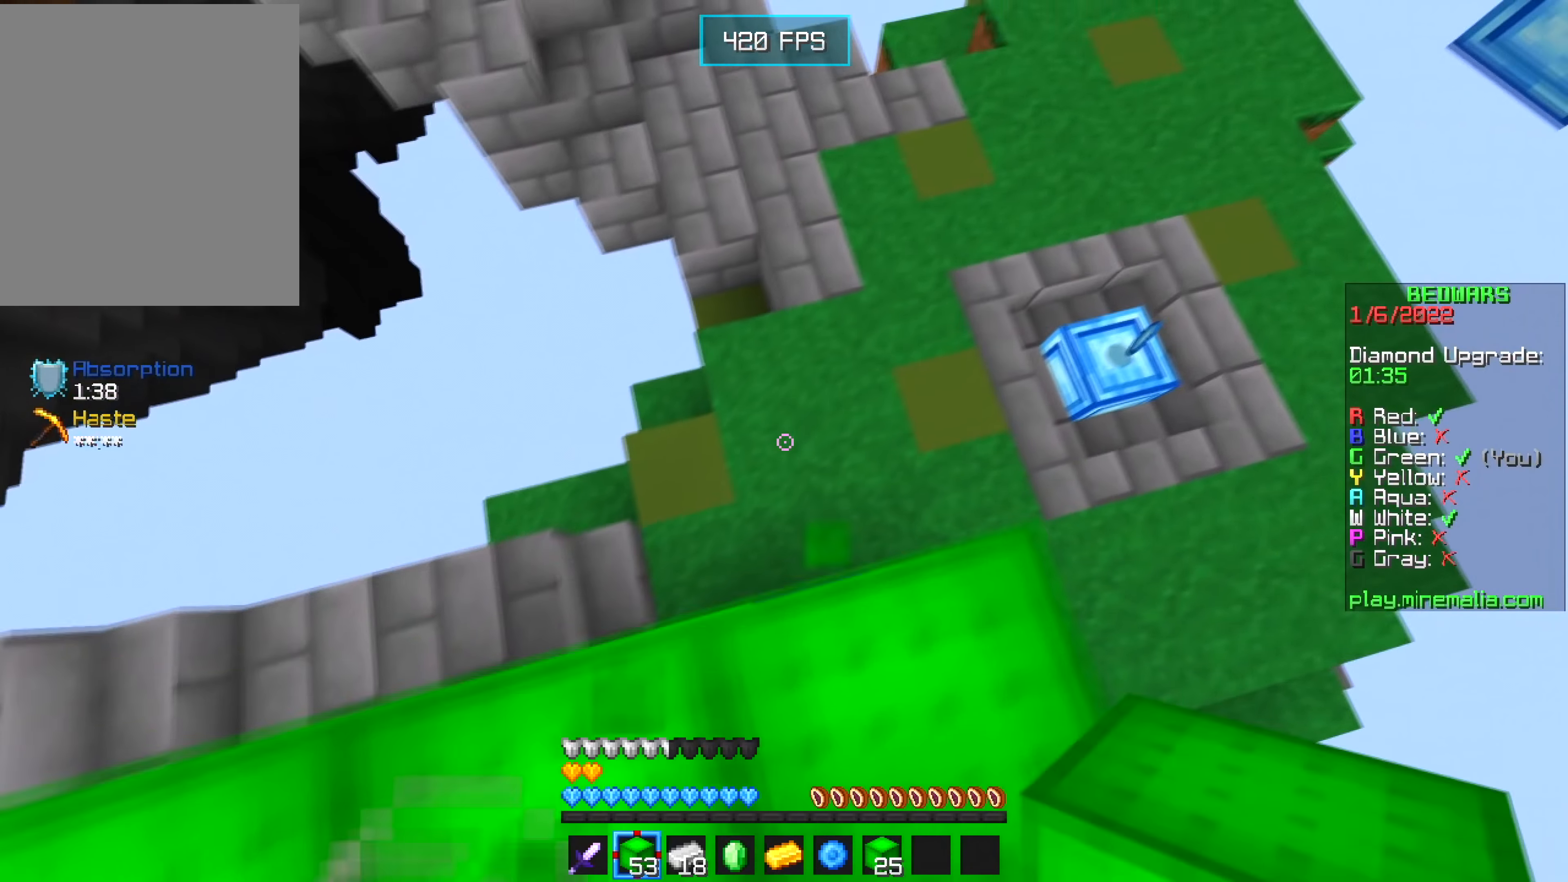
{"keys": ["d", "w"], "mouse": ["right"], "events": [[400, "mouse_right", "down"]]}
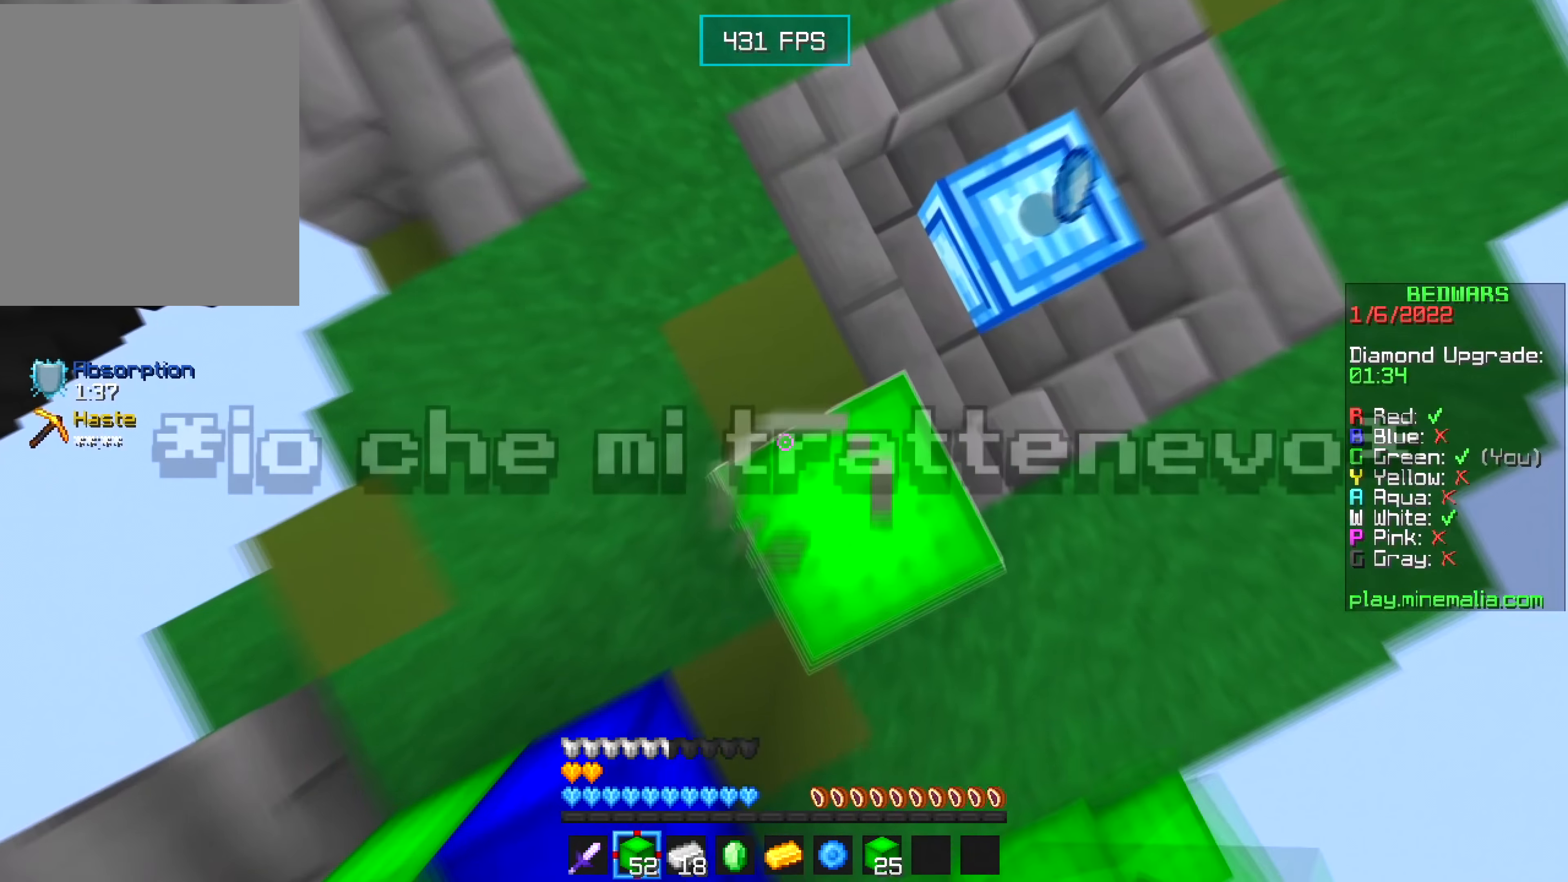
{"keys": ["a", "w"], "mouse": [], "events": [[67, "mouse_right", "up"], [450, "d", "up"], [467, "a", "down"]]}
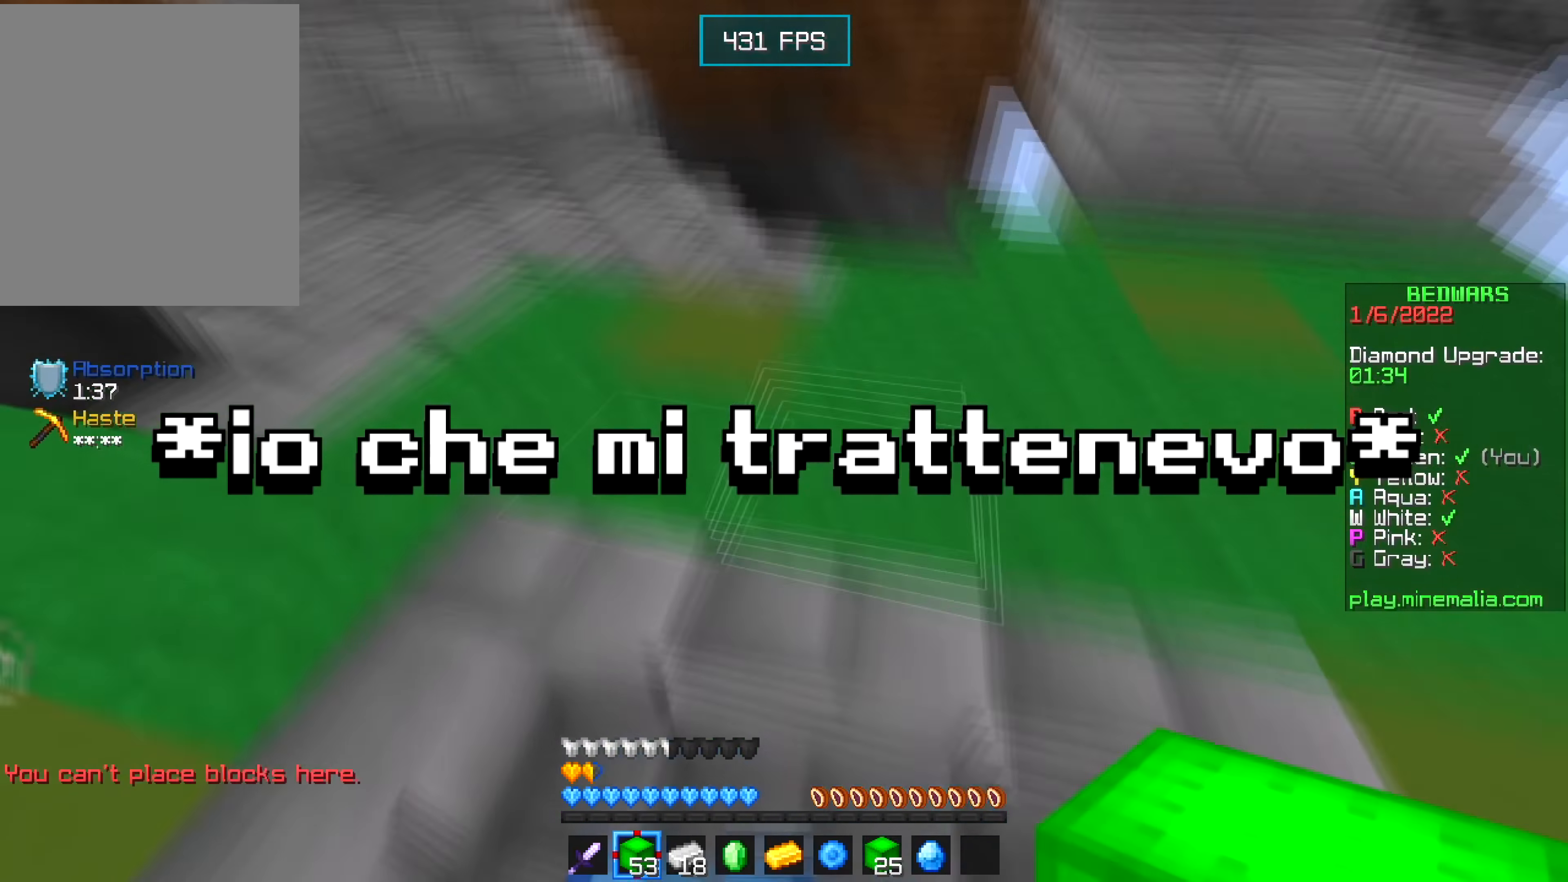
{"keys": ["w"], "mouse": [], "events": [[117, "a", "up"]]}
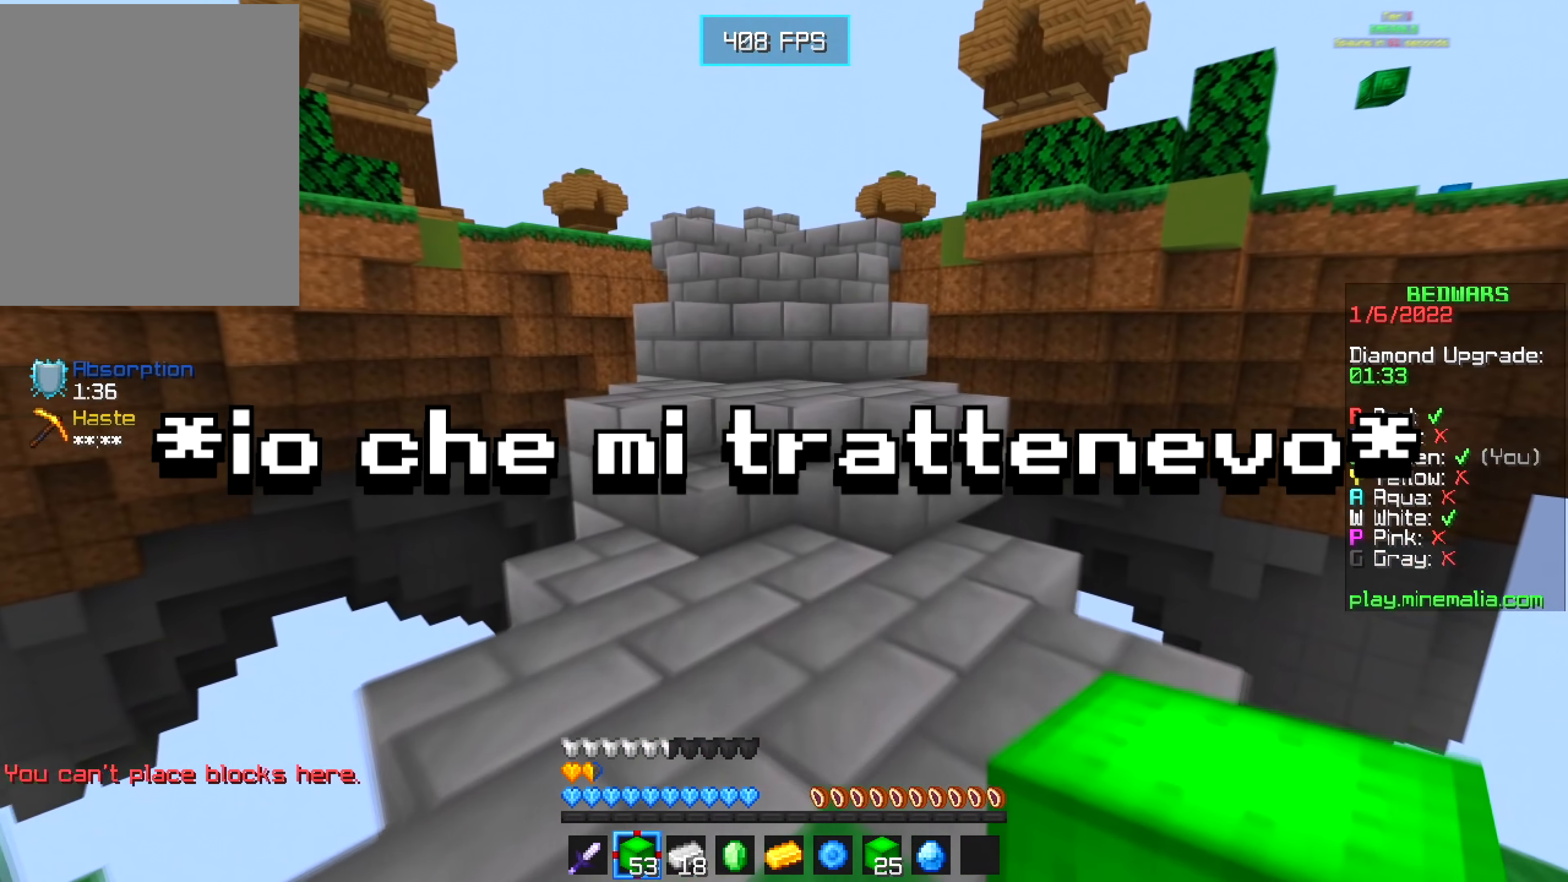
{"keys": ["w"], "mouse": [], "events": []}
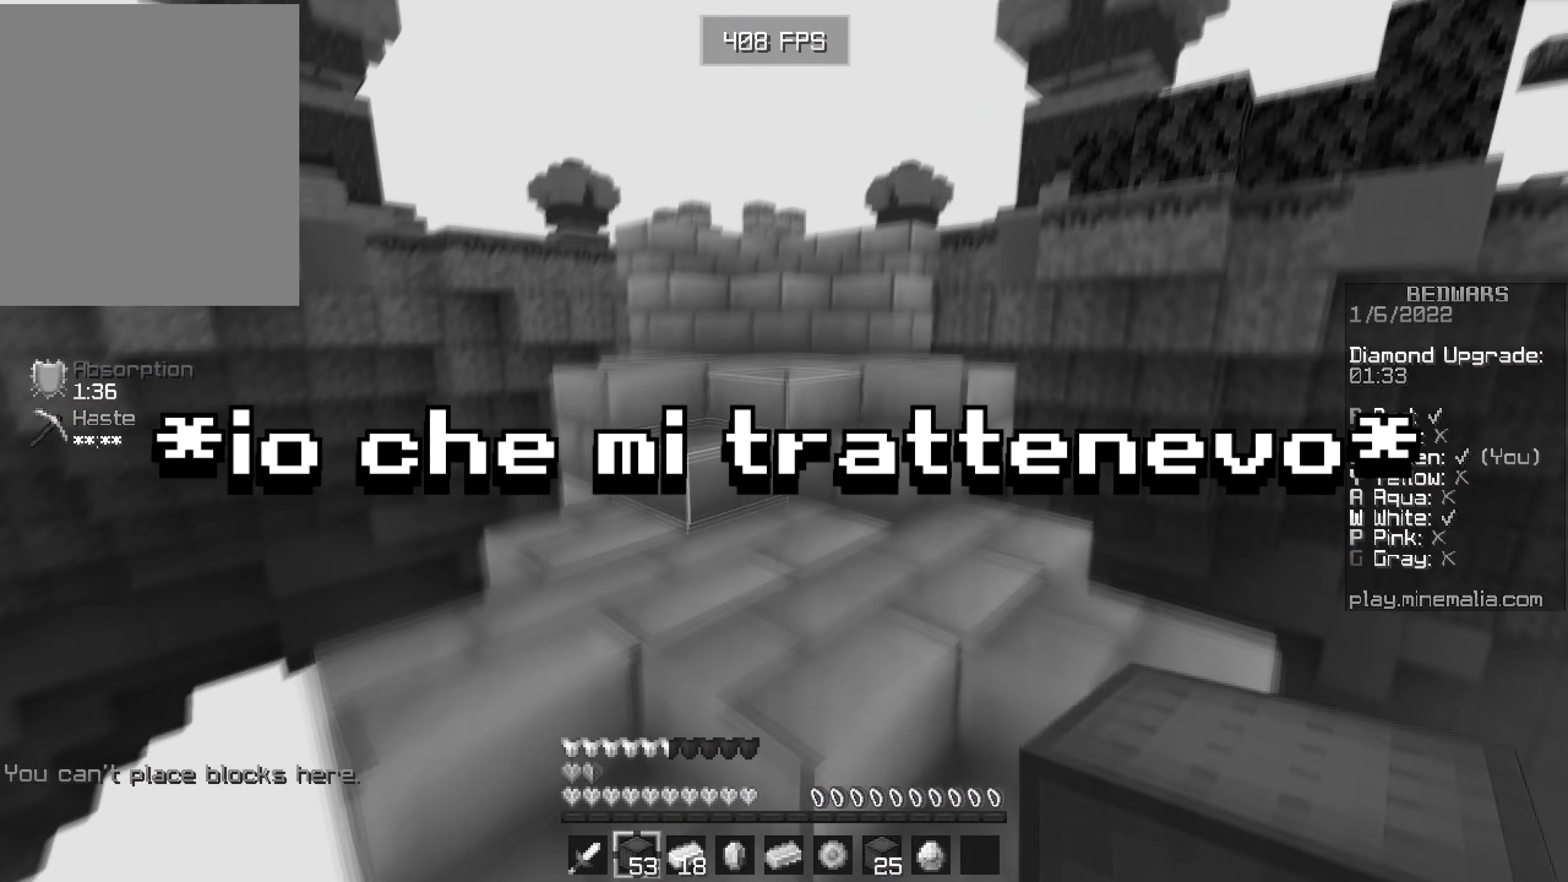
{"keys": ["w"], "mouse": [], "events": []}
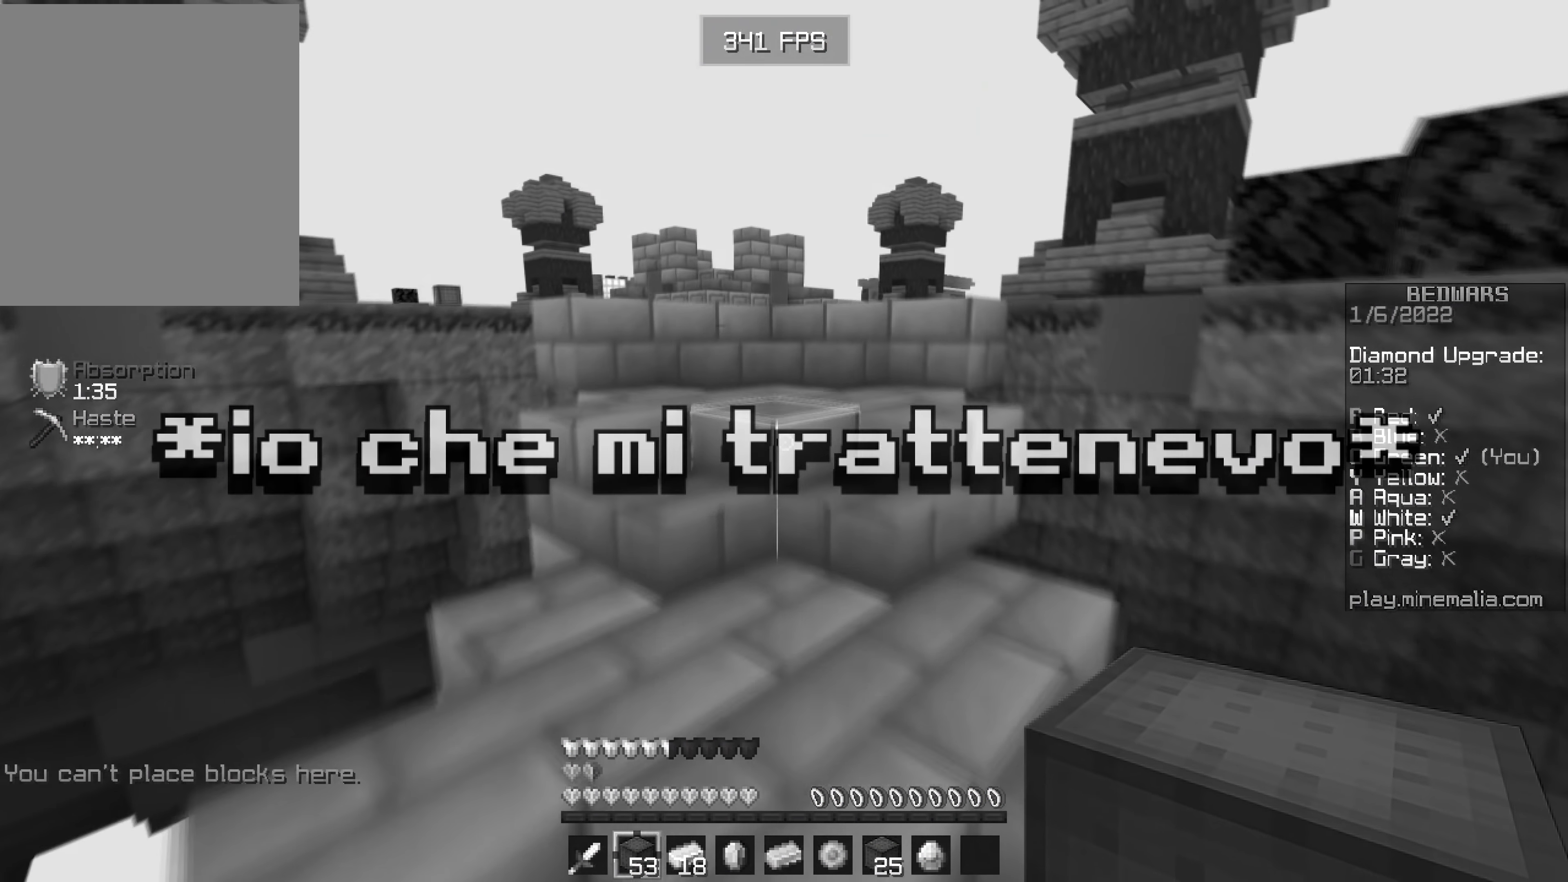
{"keys": ["w"], "mouse": [], "events": []}
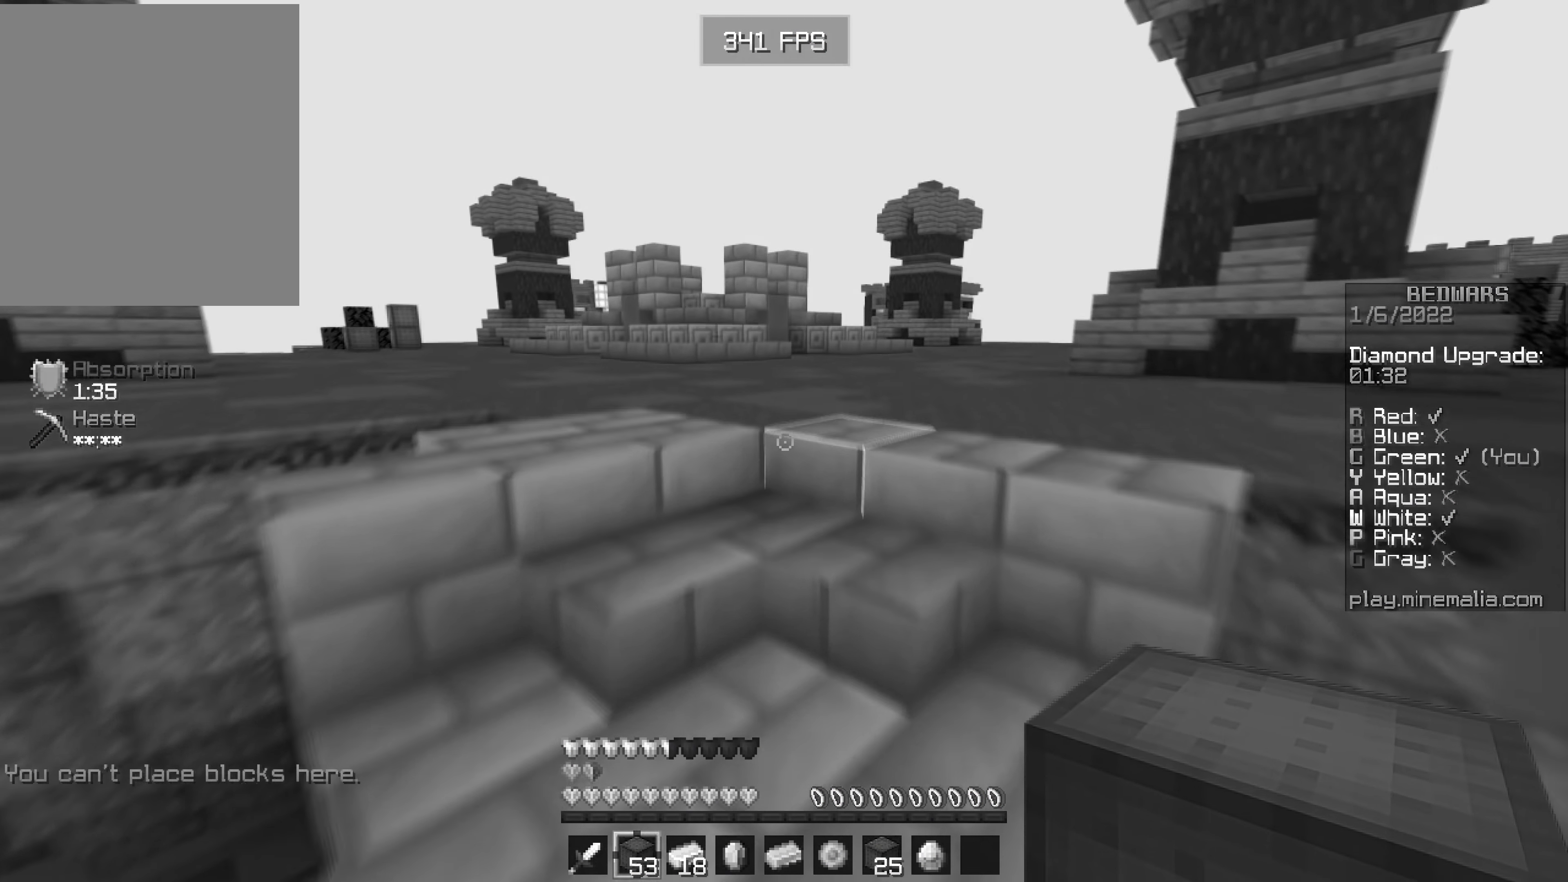
{"keys": ["a", "w"], "mouse": [], "events": [[400, "a", "down"]]}
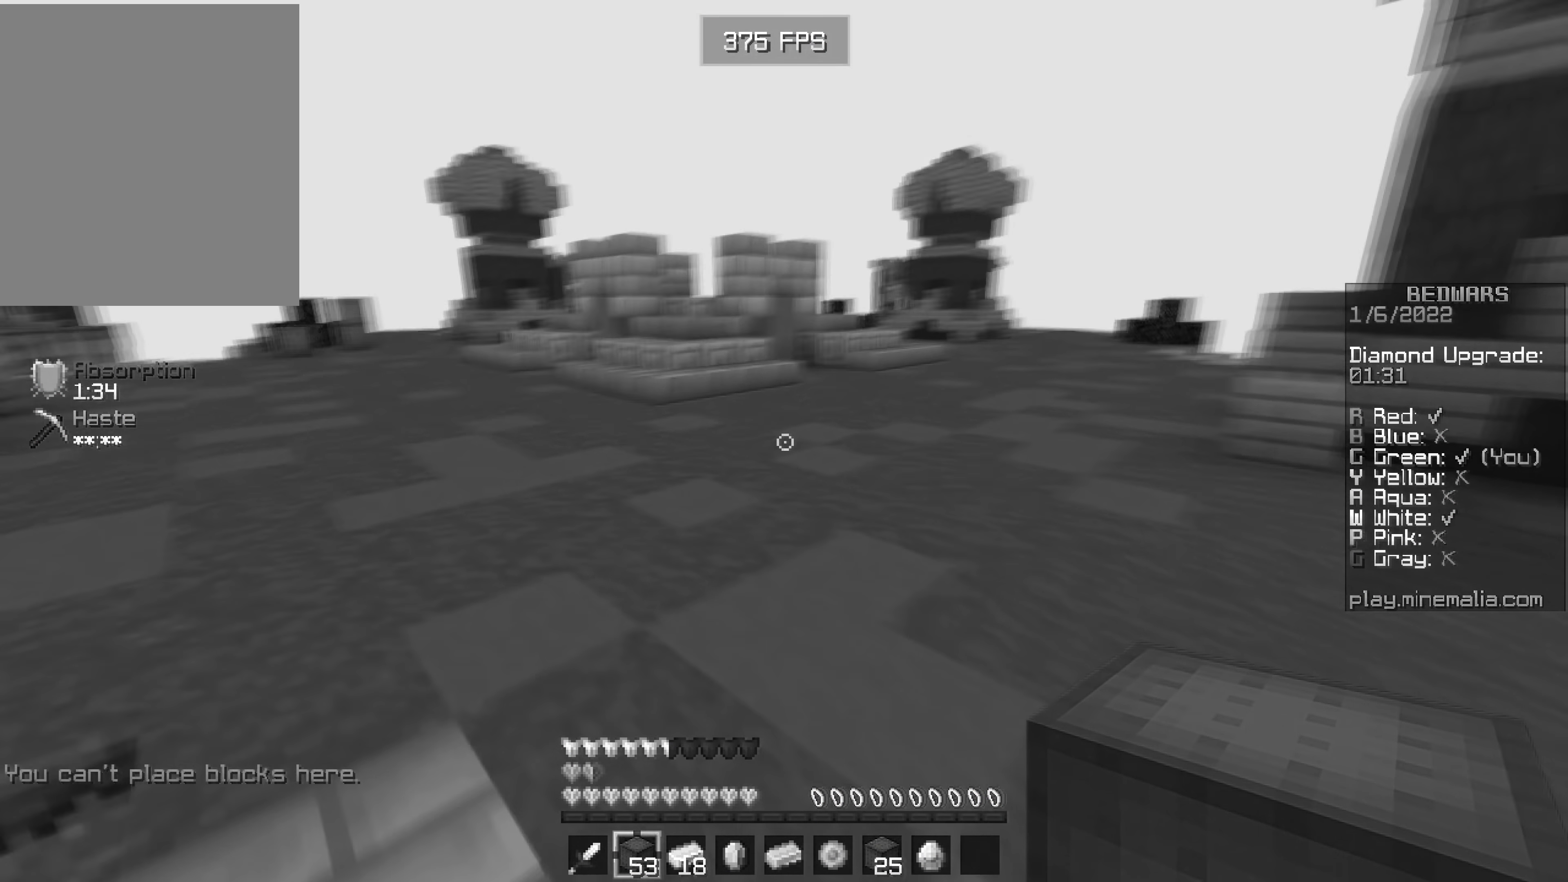
{"keys": ["d", "w"], "mouse": [], "events": [[100, "a", "up"], [284, "mouse_left", "down"], [334, "d", "down"], [350, "mouse_left", "up"]]}
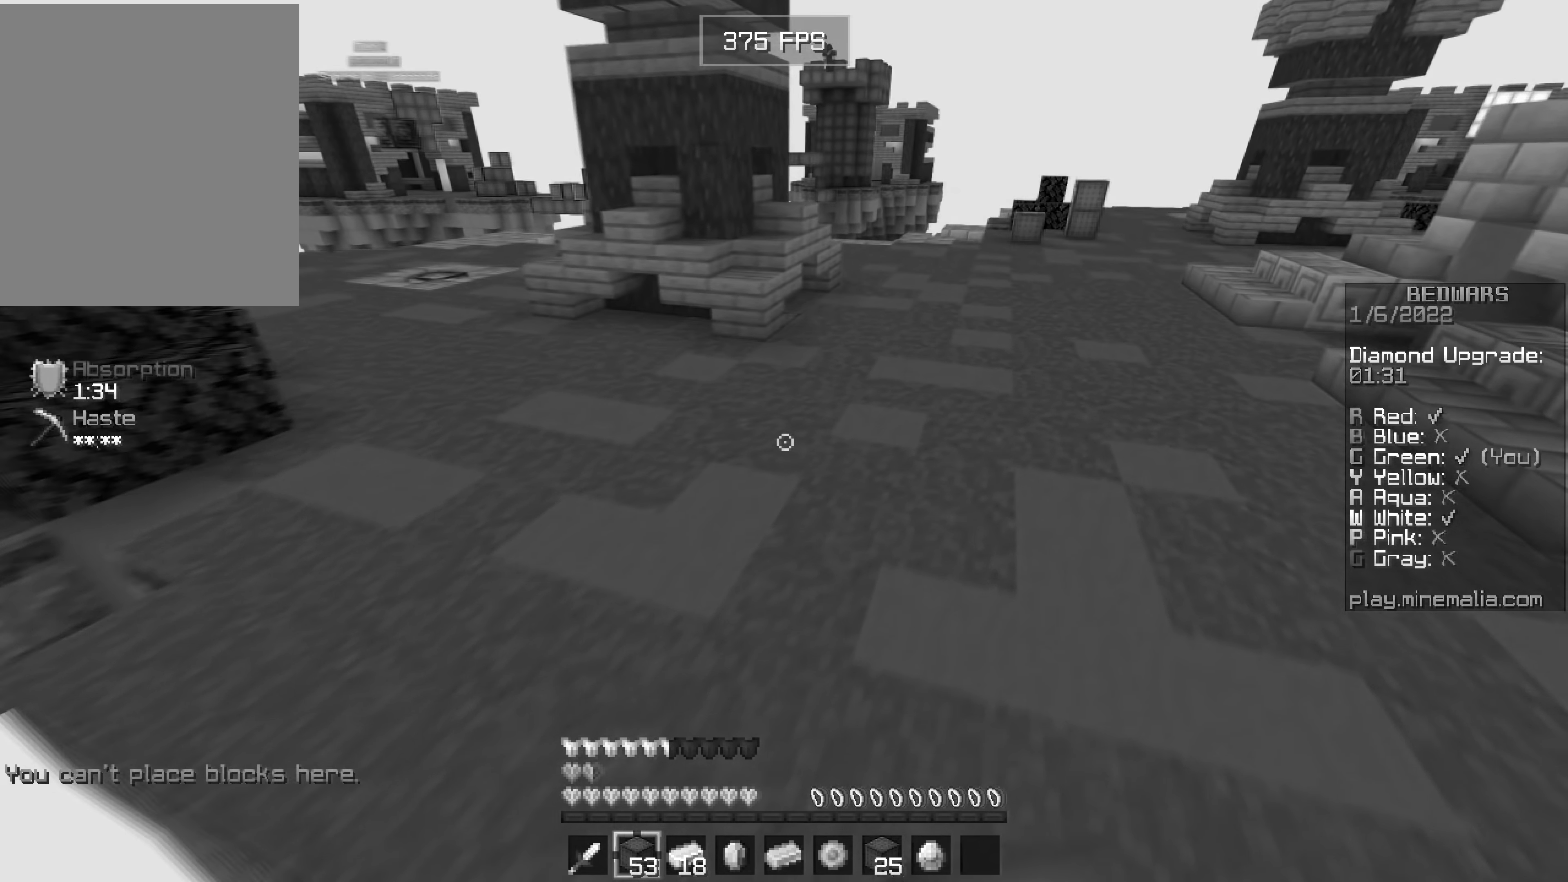
{"keys": ["w"], "mouse": [], "events": [[500, "d", "up"]]}
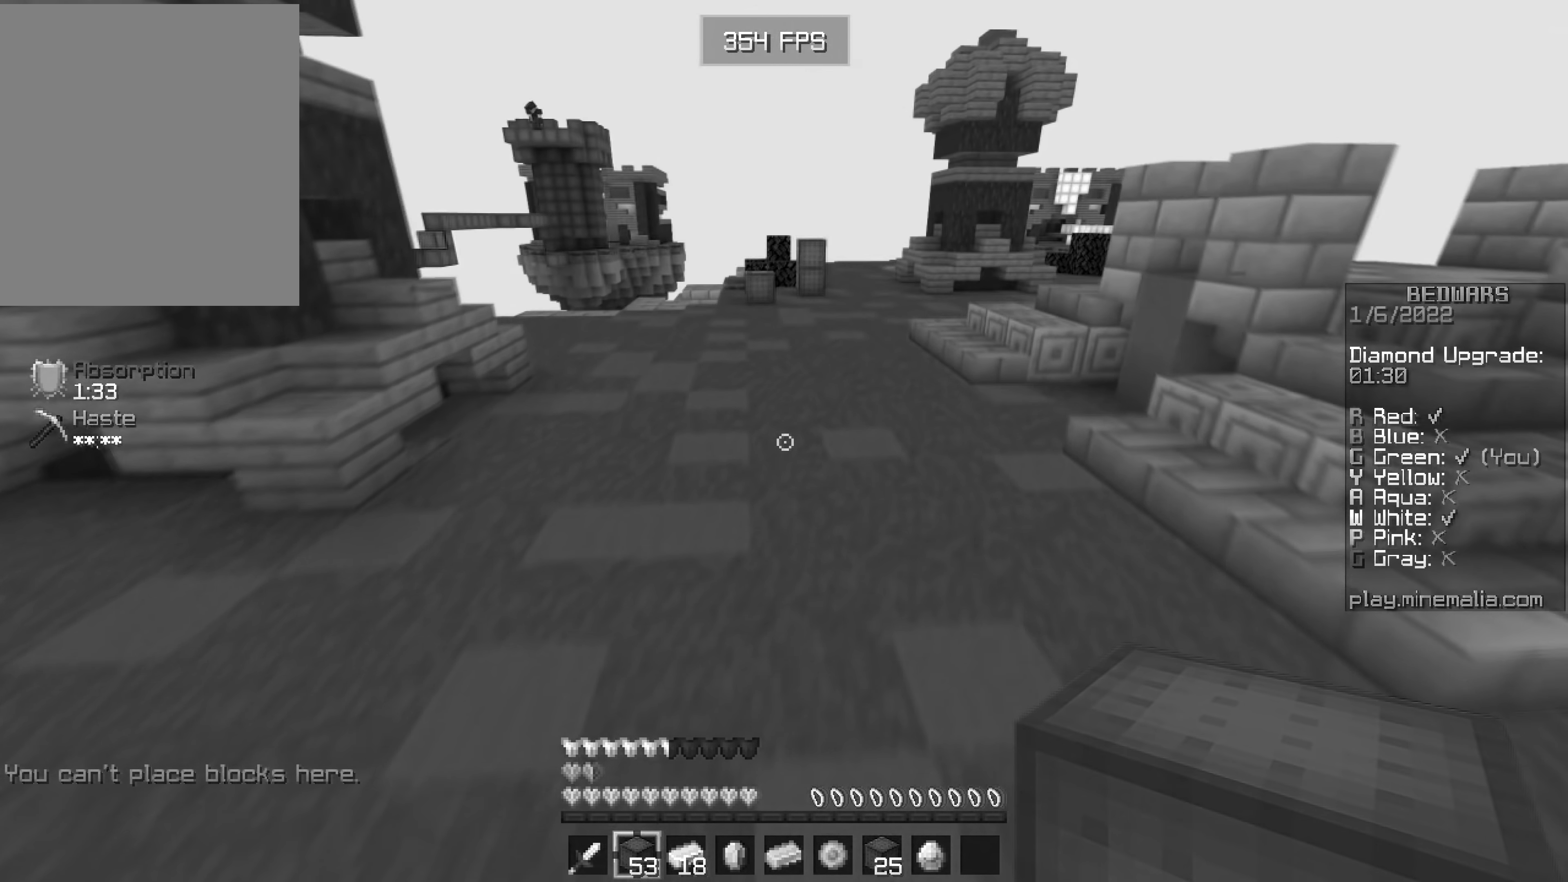
{"keys": ["w"], "mouse": [], "events": []}
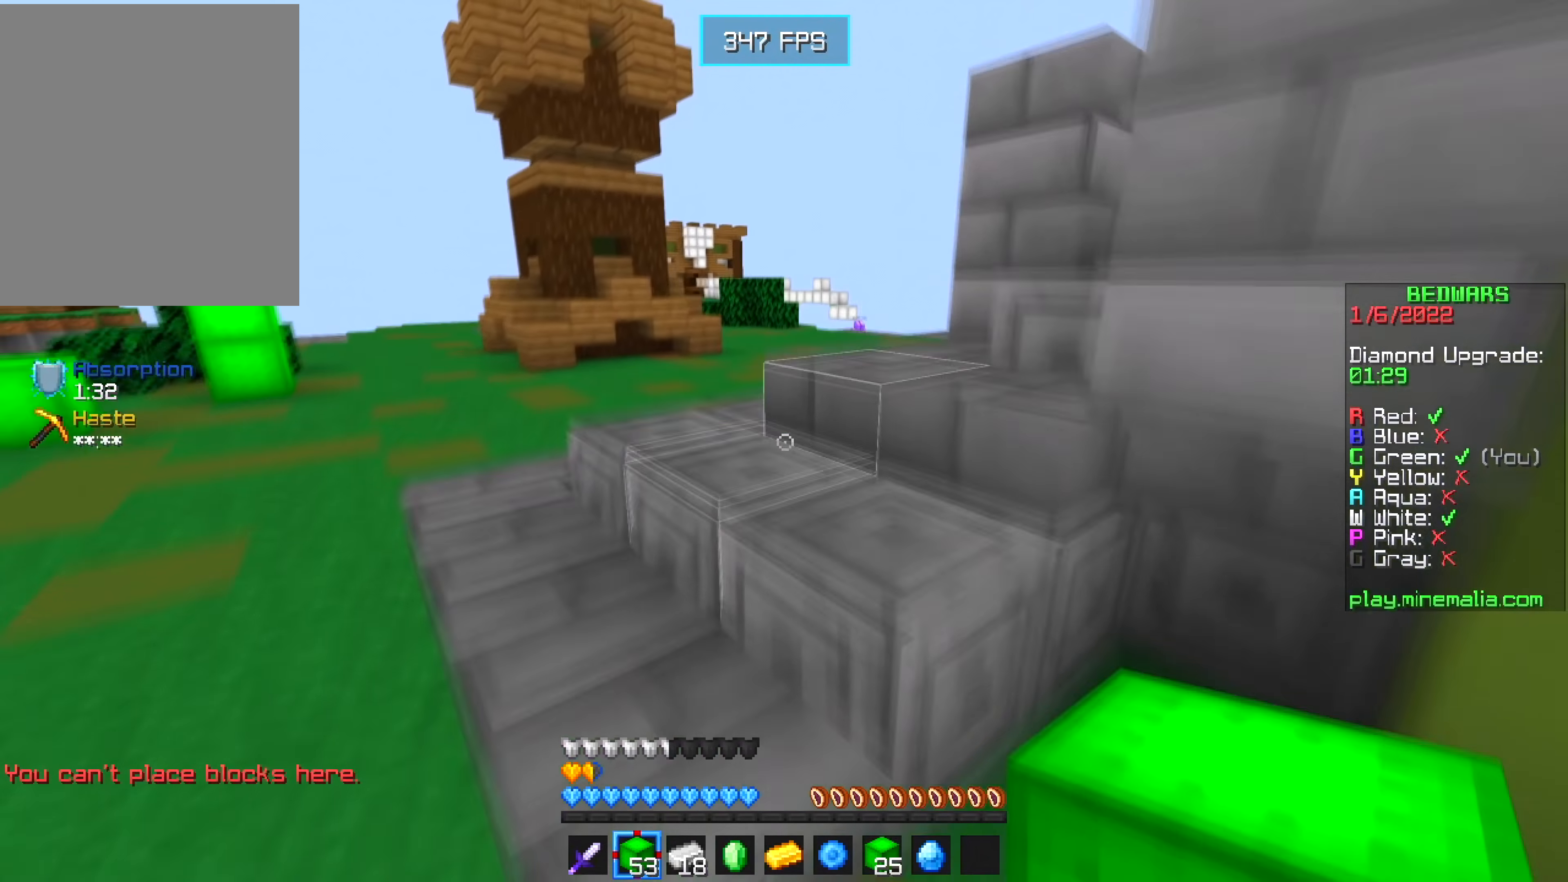
{"keys": ["w"], "mouse": [], "events": []}
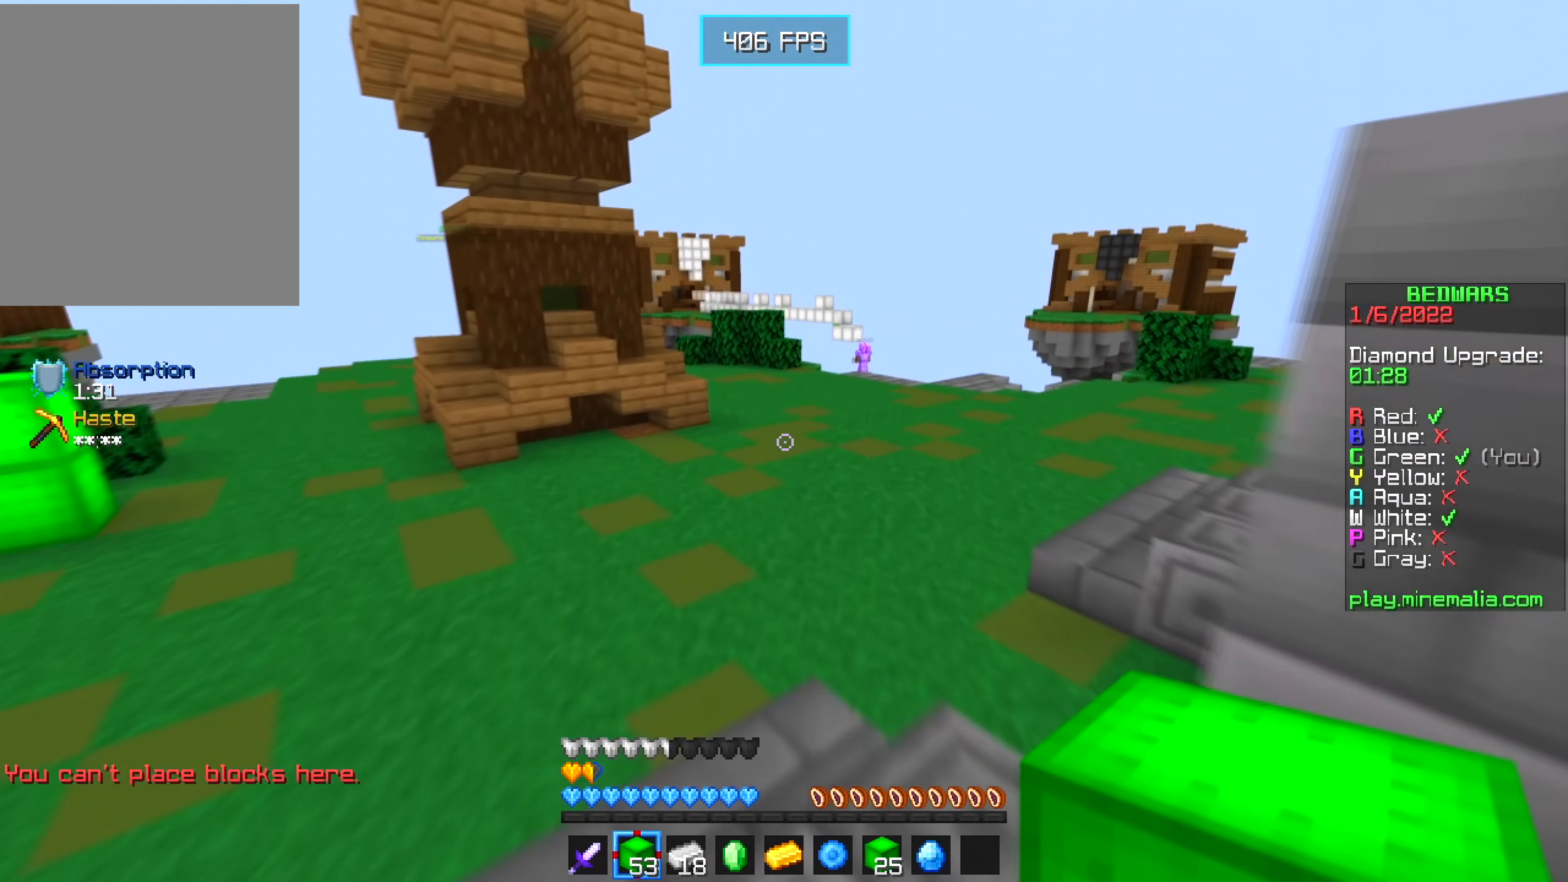
{"keys": ["w"], "mouse": [], "events": []}
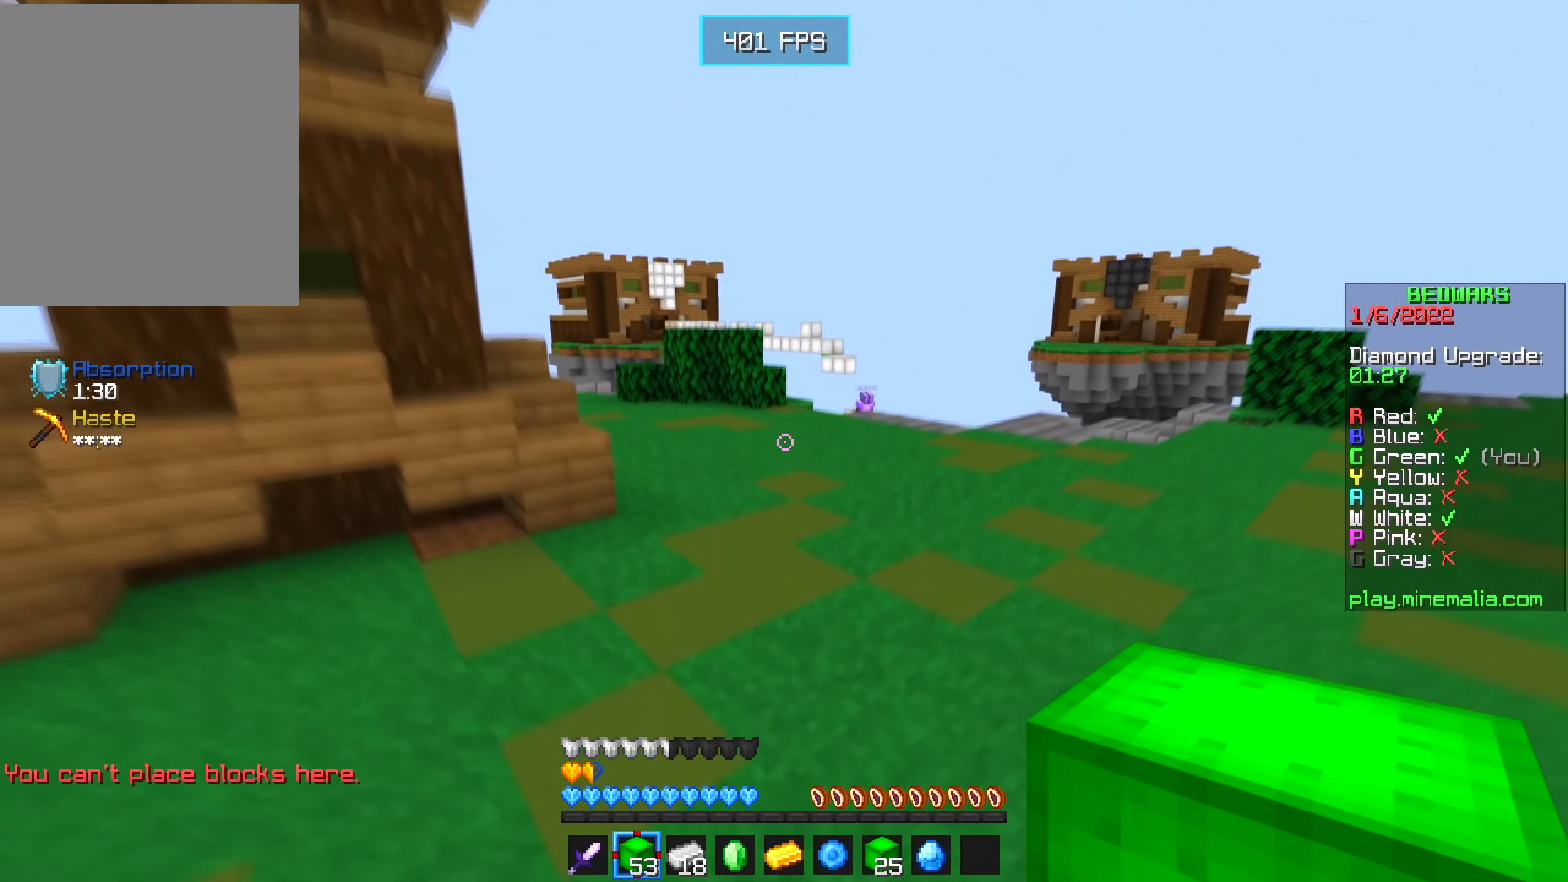
{"keys": ["w"], "mouse": [], "events": []}
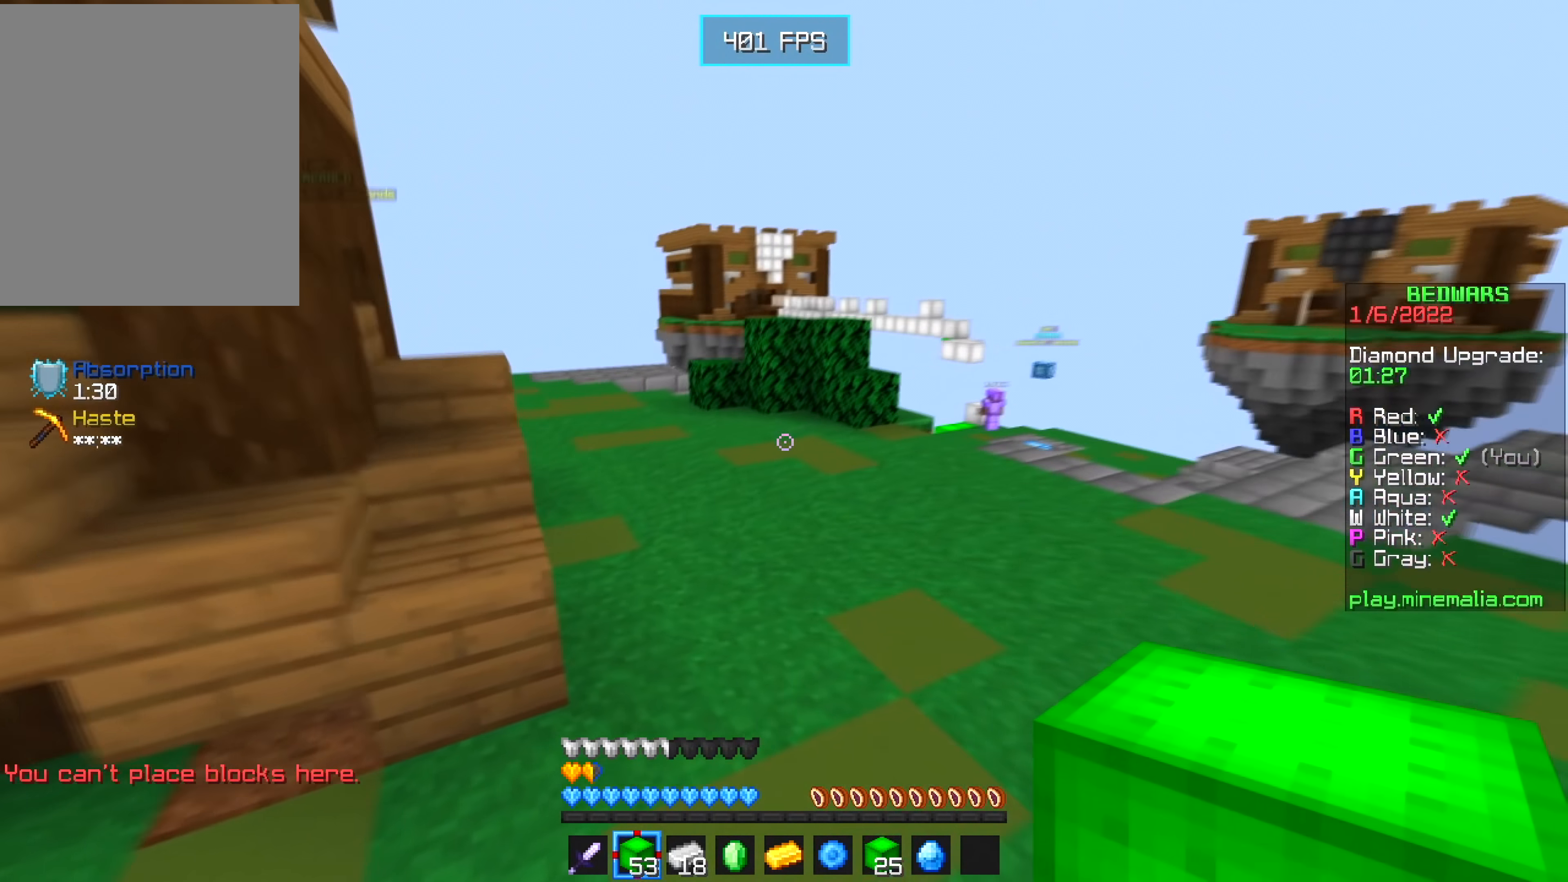
{"keys": ["a", "w"], "mouse": [], "events": [[334, "a", "down"]]}
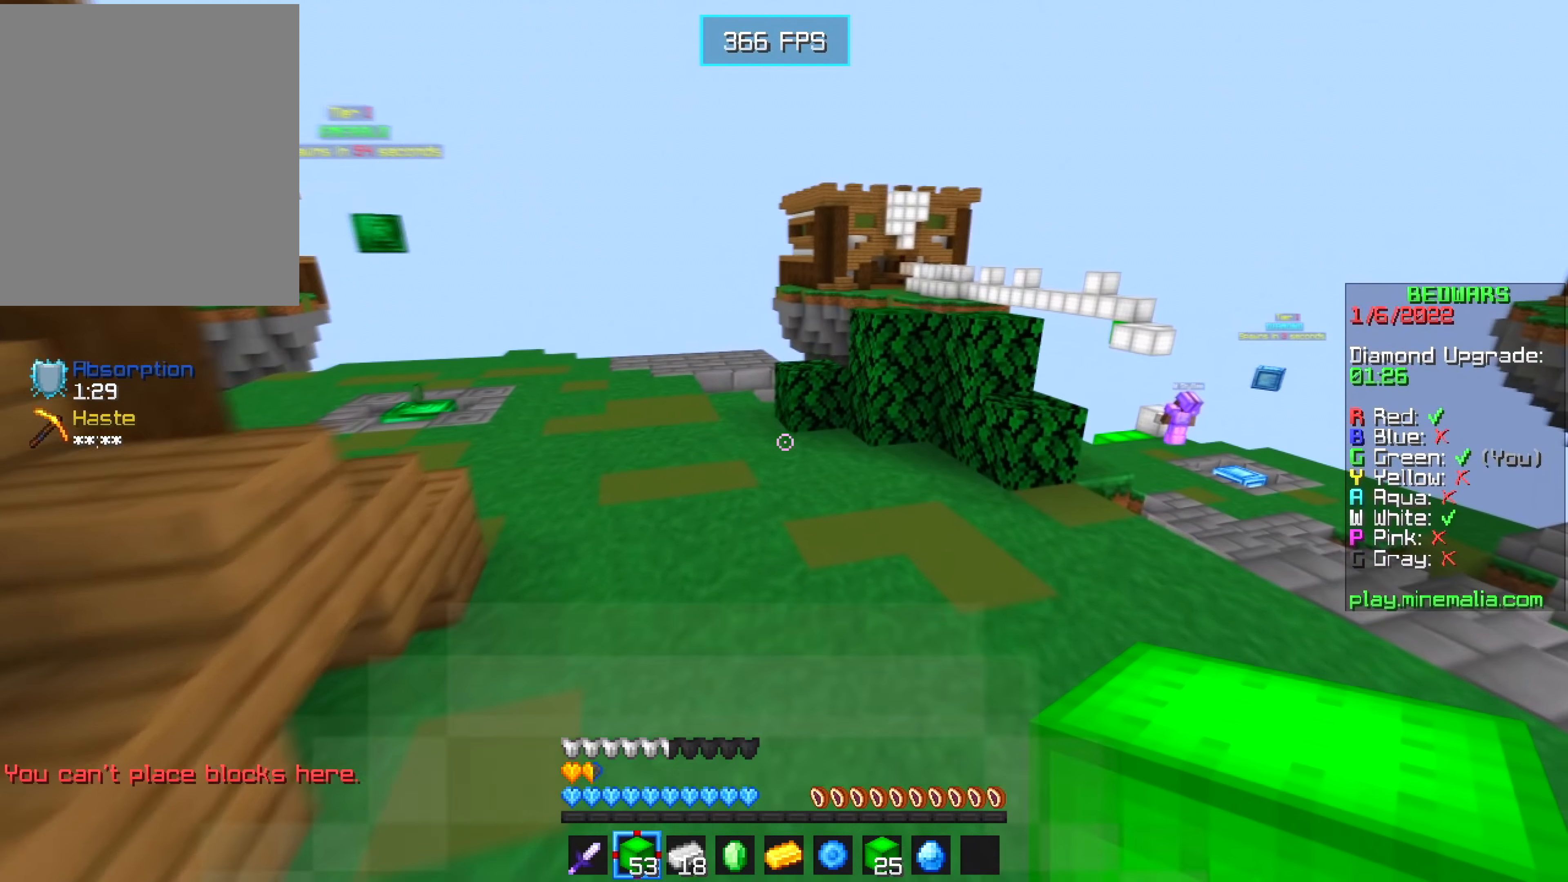
{"keys": ["w"], "mouse": [], "events": [[117, "a", "up"]]}
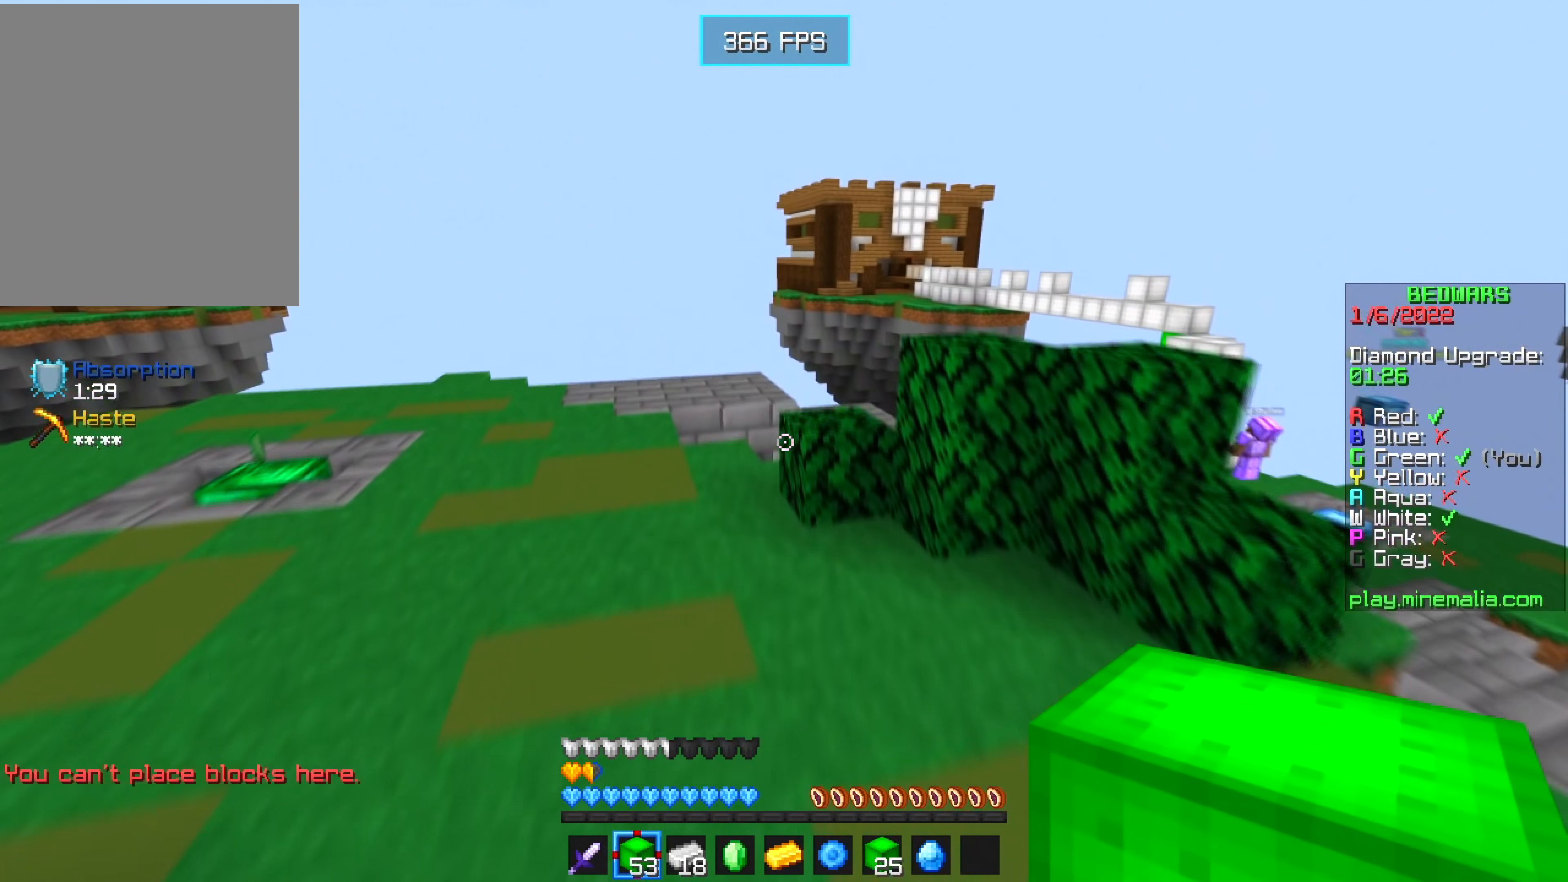
{"keys": ["w"], "mouse": [], "events": [[17, "a", "down"], [250, "a", "up"]]}
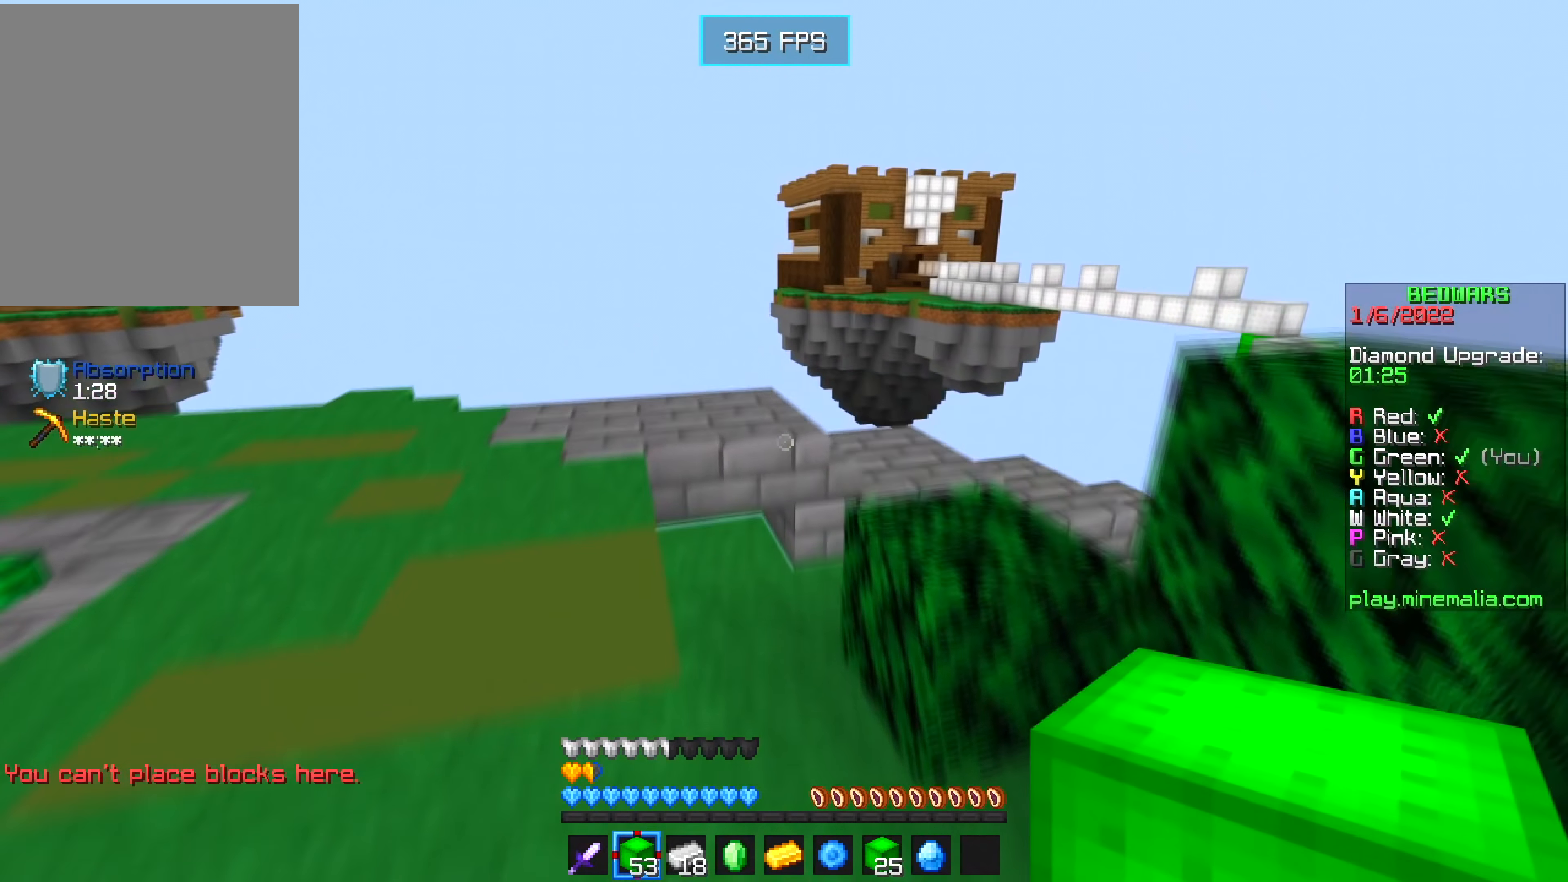
{"keys": ["a", "w"], "mouse": [], "events": [[16, "a", "down"]]}
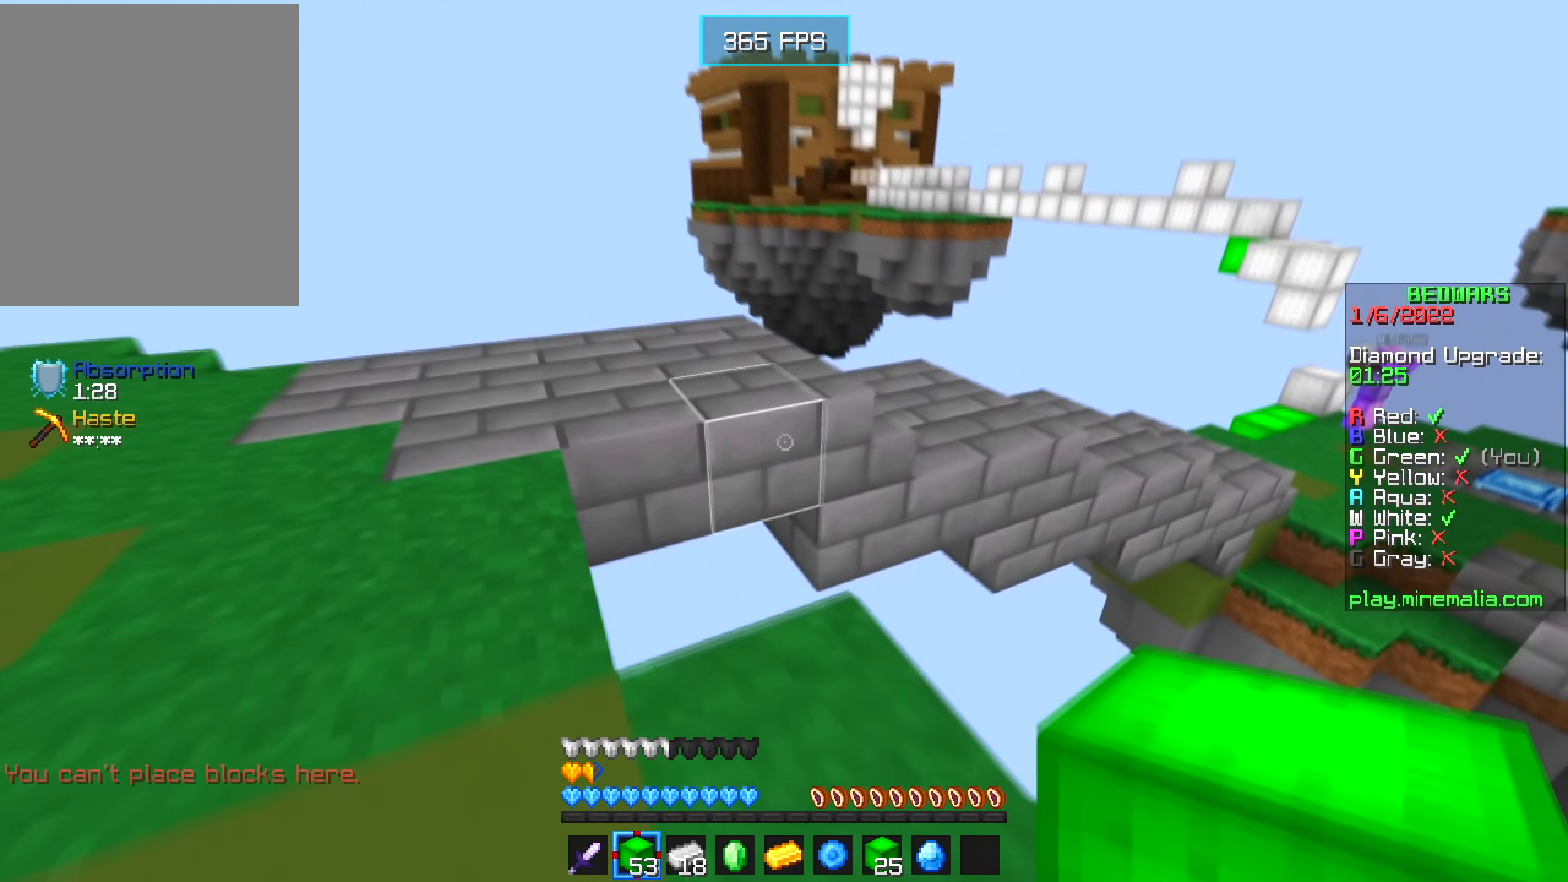
{"keys": ["w"], "mouse": [], "events": [[50, "a", "up"], [150, "a", "down"], [333, "a", "up"]]}
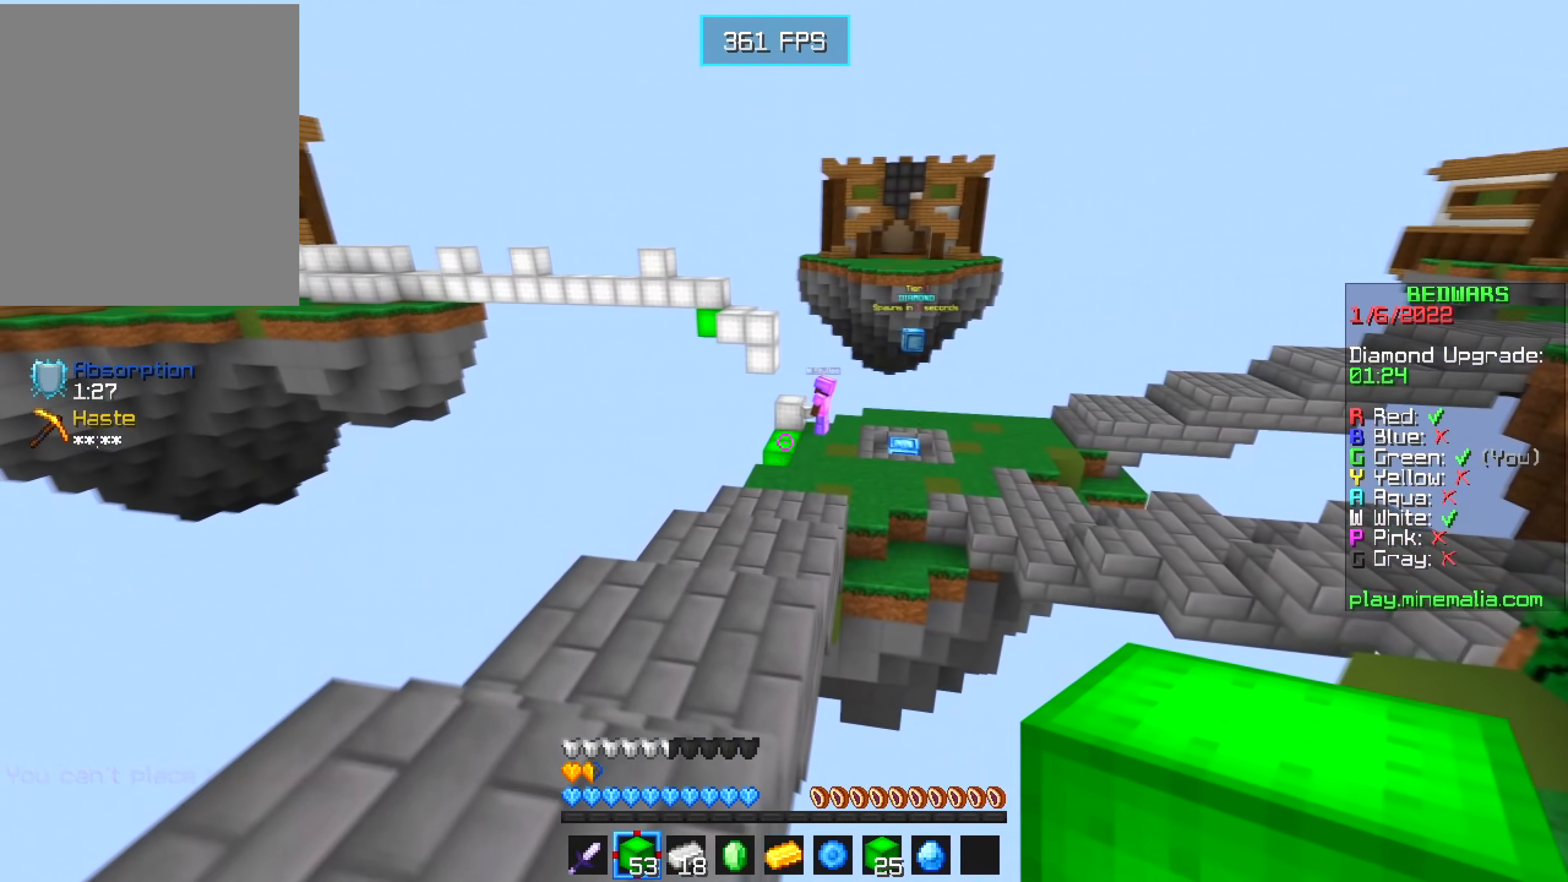
{"keys": ["w"], "mouse": [], "events": []}
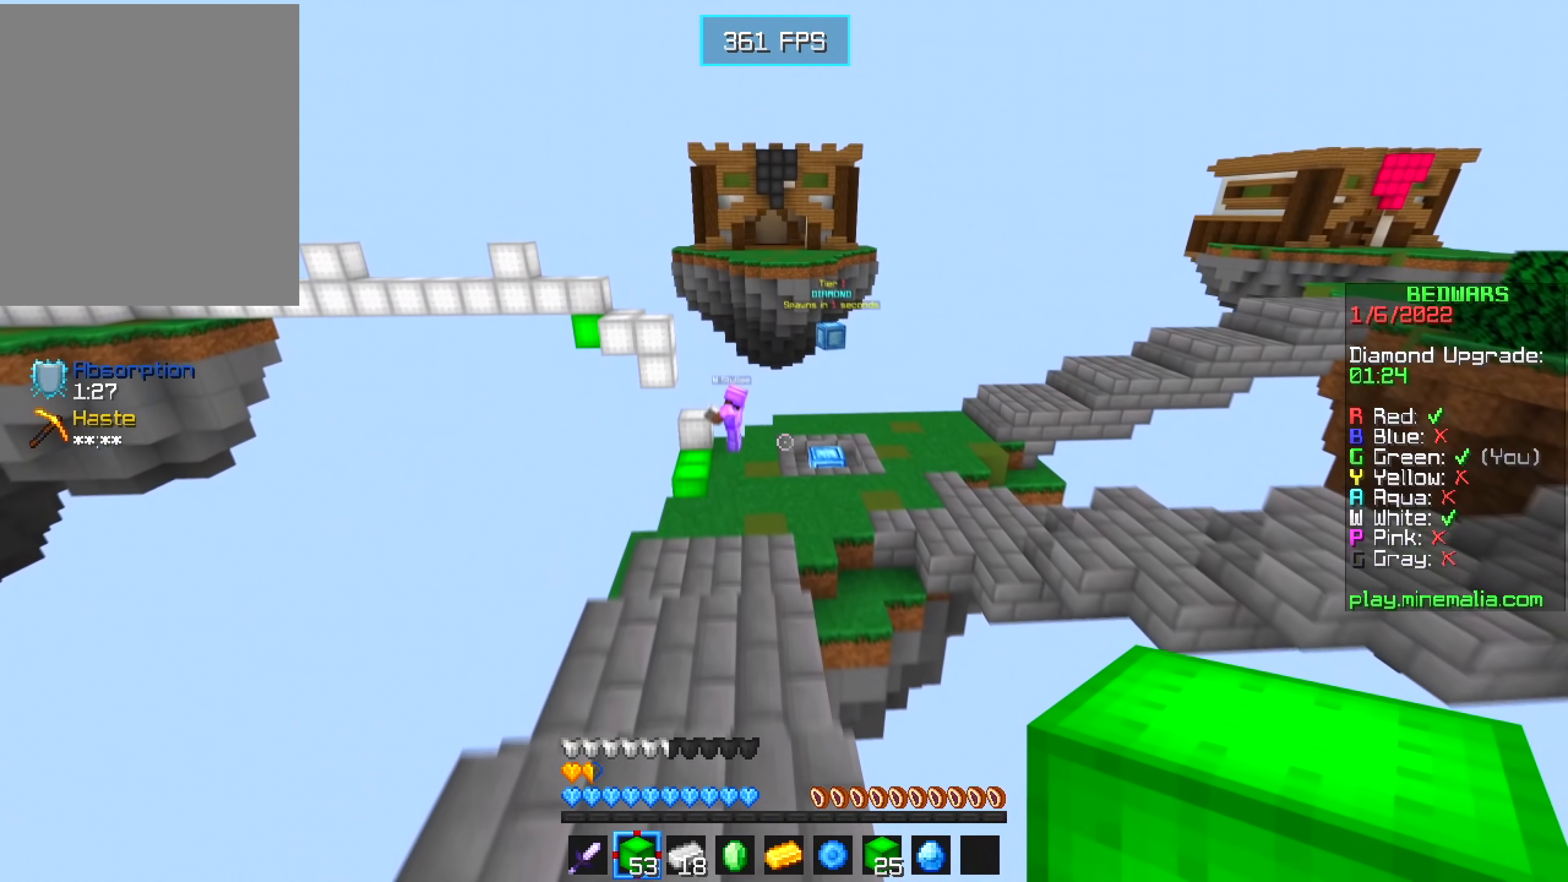
{"keys": ["w"], "mouse": [], "events": []}
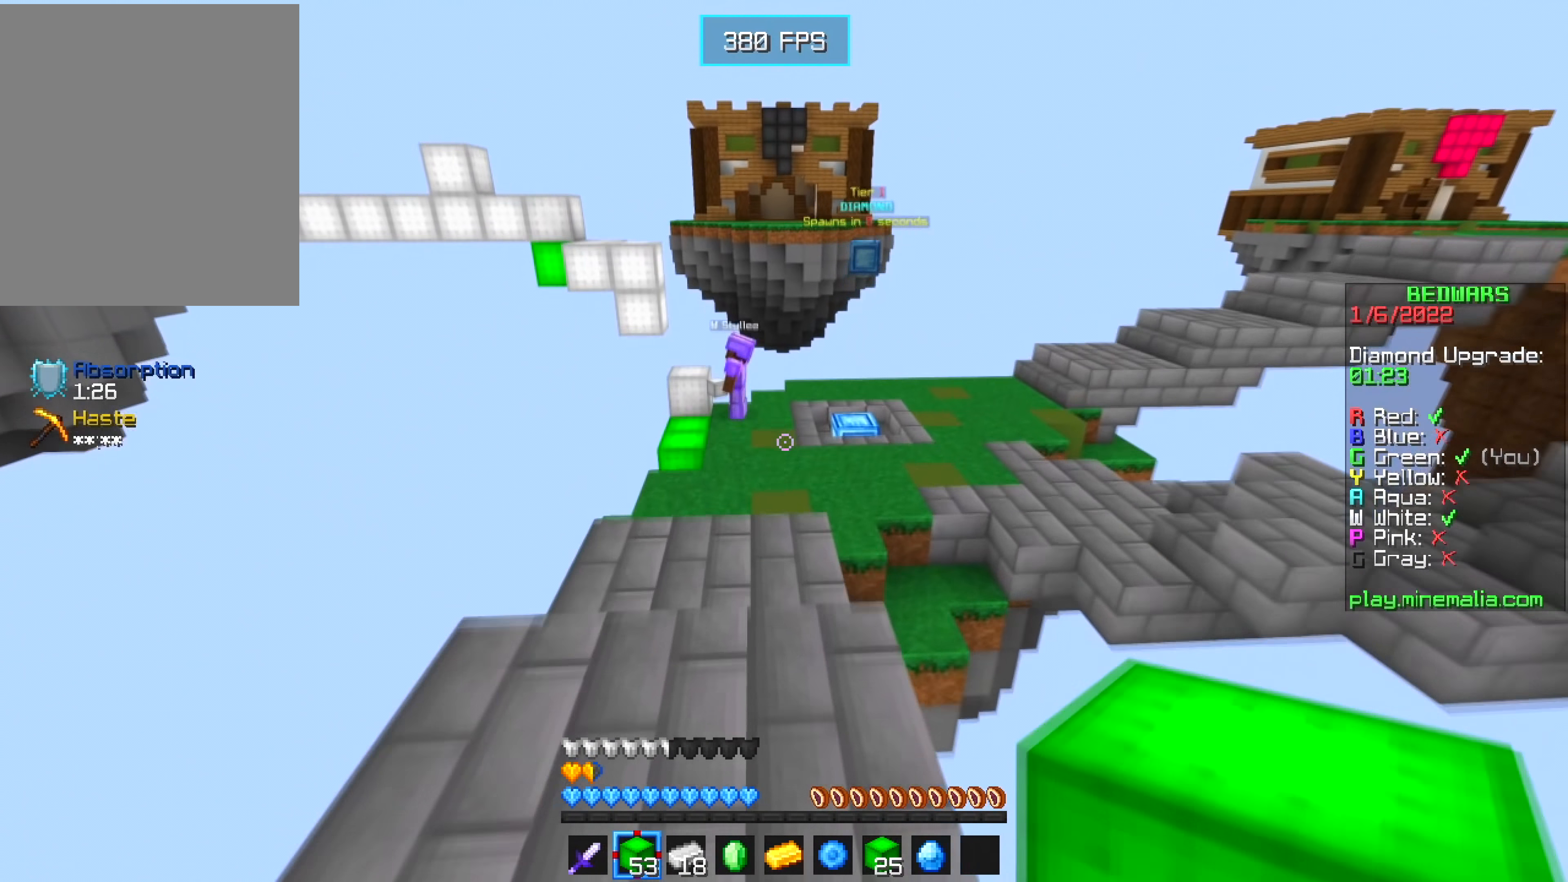
{"keys": ["w"], "mouse": [], "events": []}
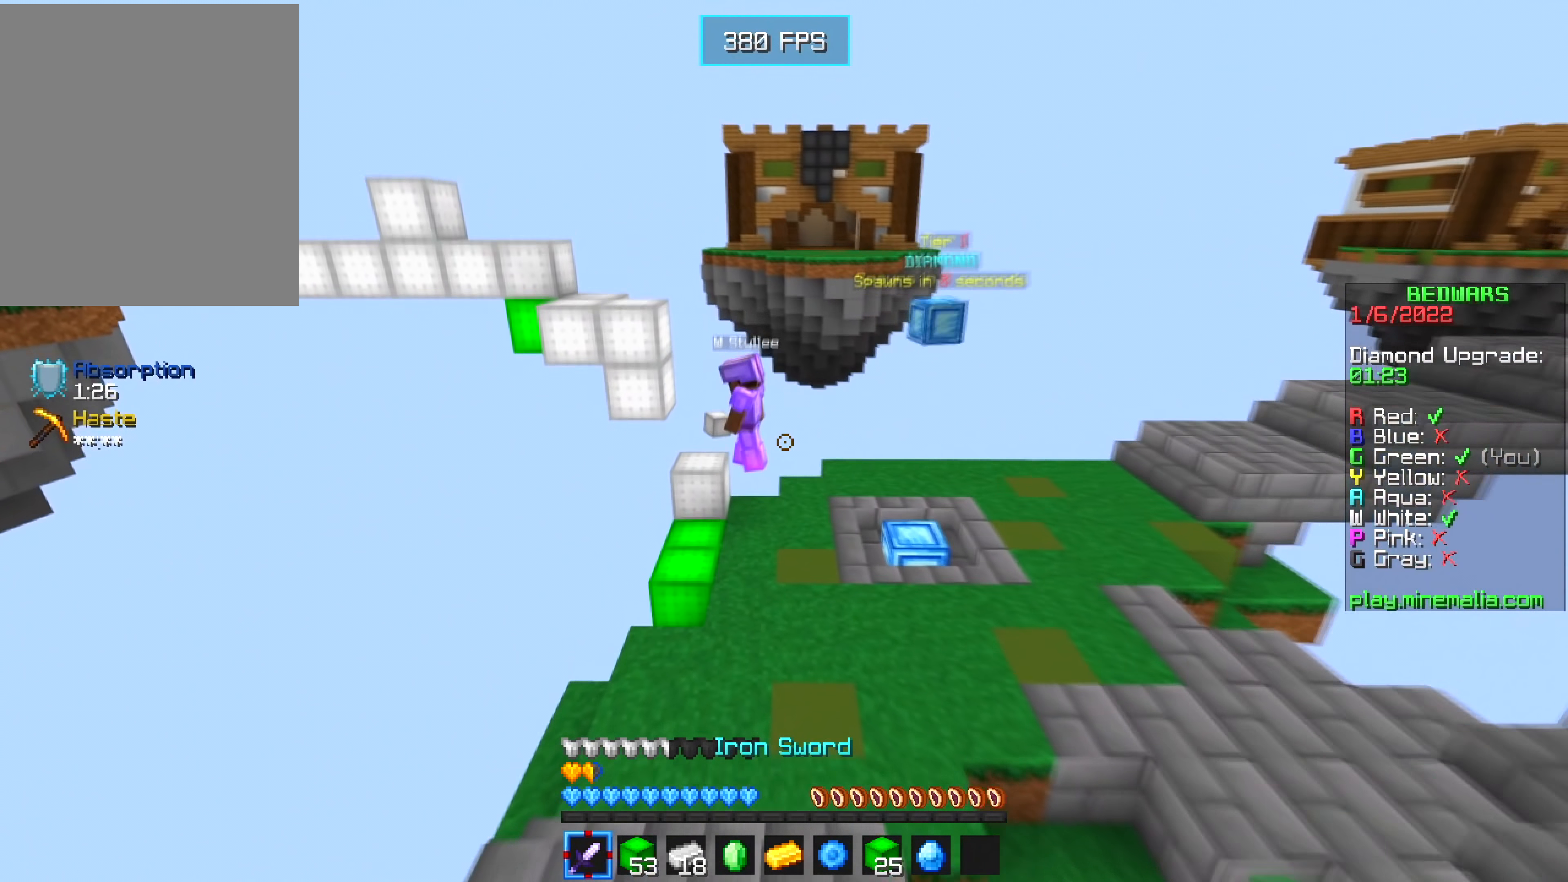
{"keys": ["w"], "mouse": [], "events": []}